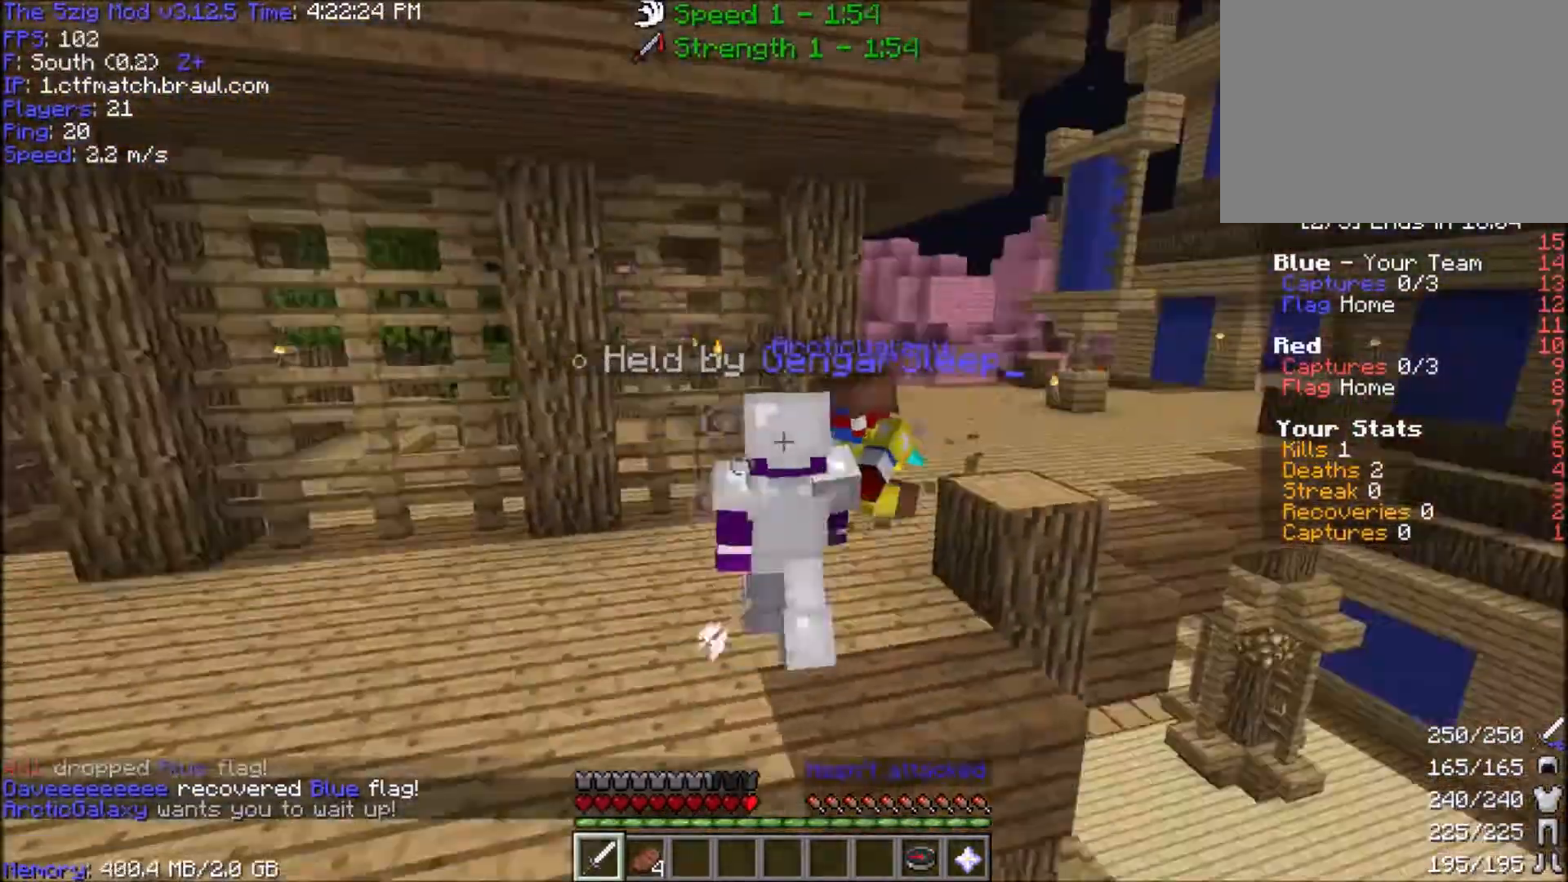
Gameplay with keyboard and mouse; each line is a JSON object with the keys and mouse buttons held at the frame after it. "events" lists presses ("down") and releases ("up") of "a", "d", "s", "space", "w", "mouse_left" and "mouse_right" between this image and that frame as [ms after this image, input, new state], when the widget could be followed in between. "mouse_left", "mouse_right" = the "left", "right" buttons of the "mouse" list. No other keys are recorded. Fast repeated clicks can show as one long hold. Mouse movement is not recorded.
{"keys": [], "mouse": [], "events": [[134, "d", "up"], [134, "w", "down"], [200, "w", "up"]]}
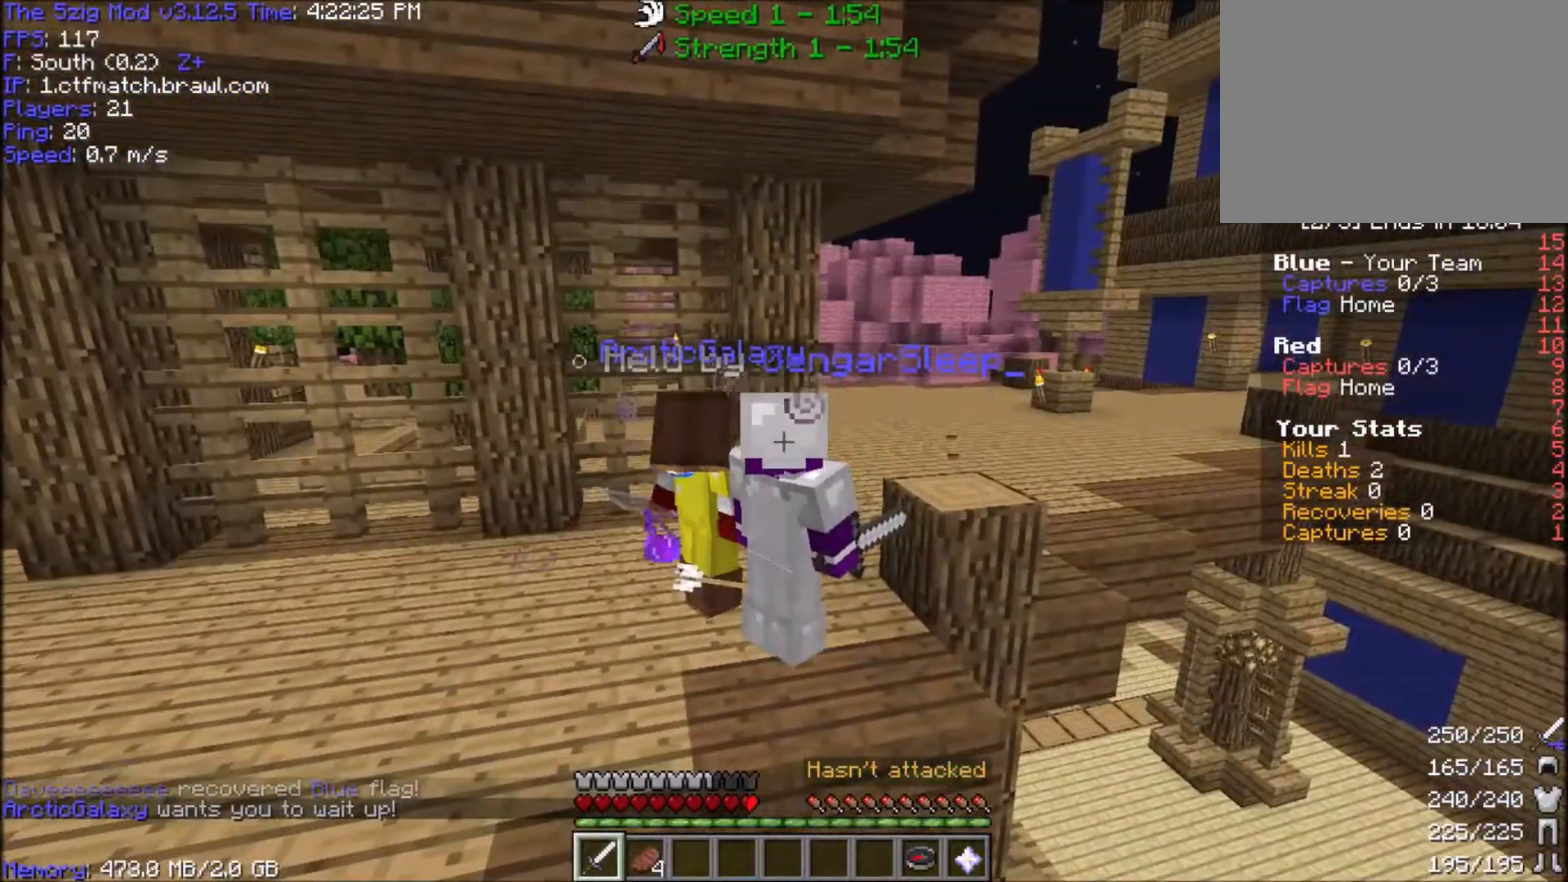
{"keys": [], "mouse": [], "events": []}
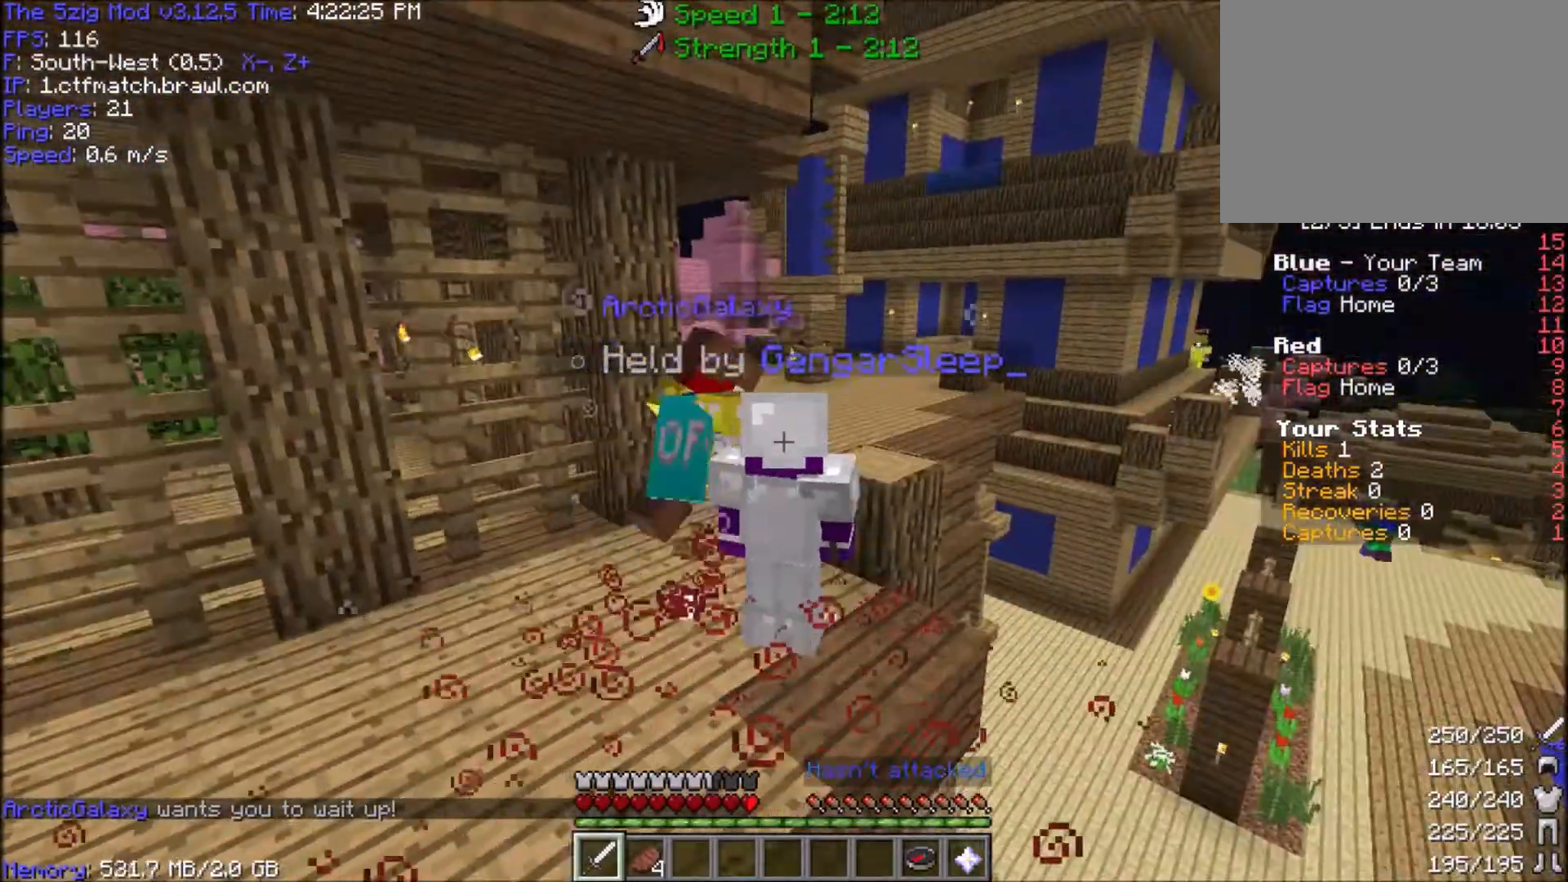
{"keys": ["w"], "mouse": [], "events": [[467, "w", "down"]]}
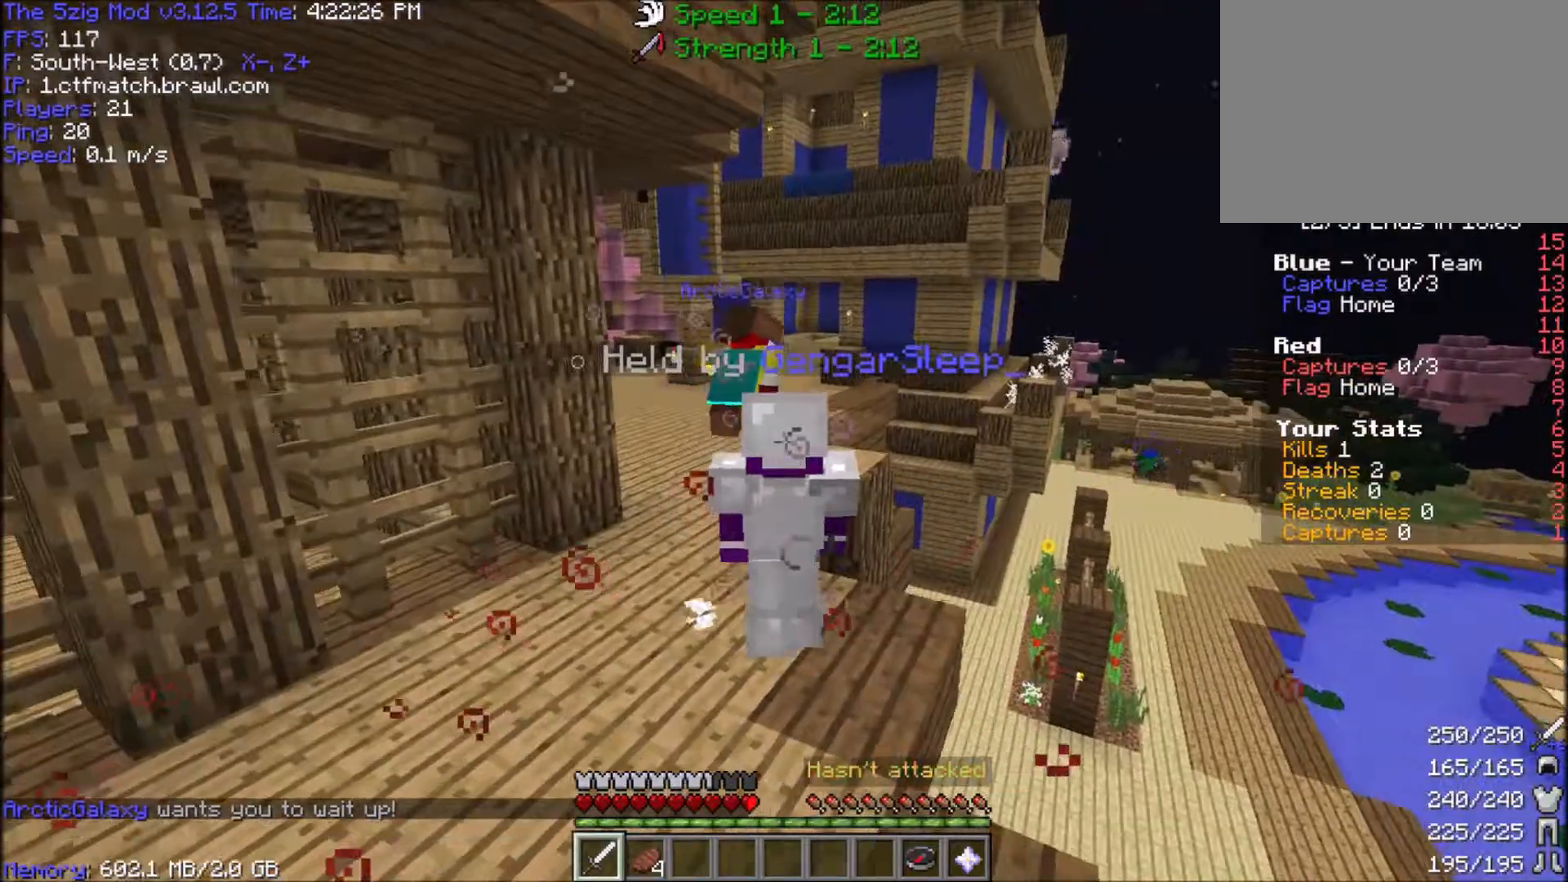
{"keys": ["w"], "mouse": [], "events": [[167, "a", "down"], [467, "a", "up"]]}
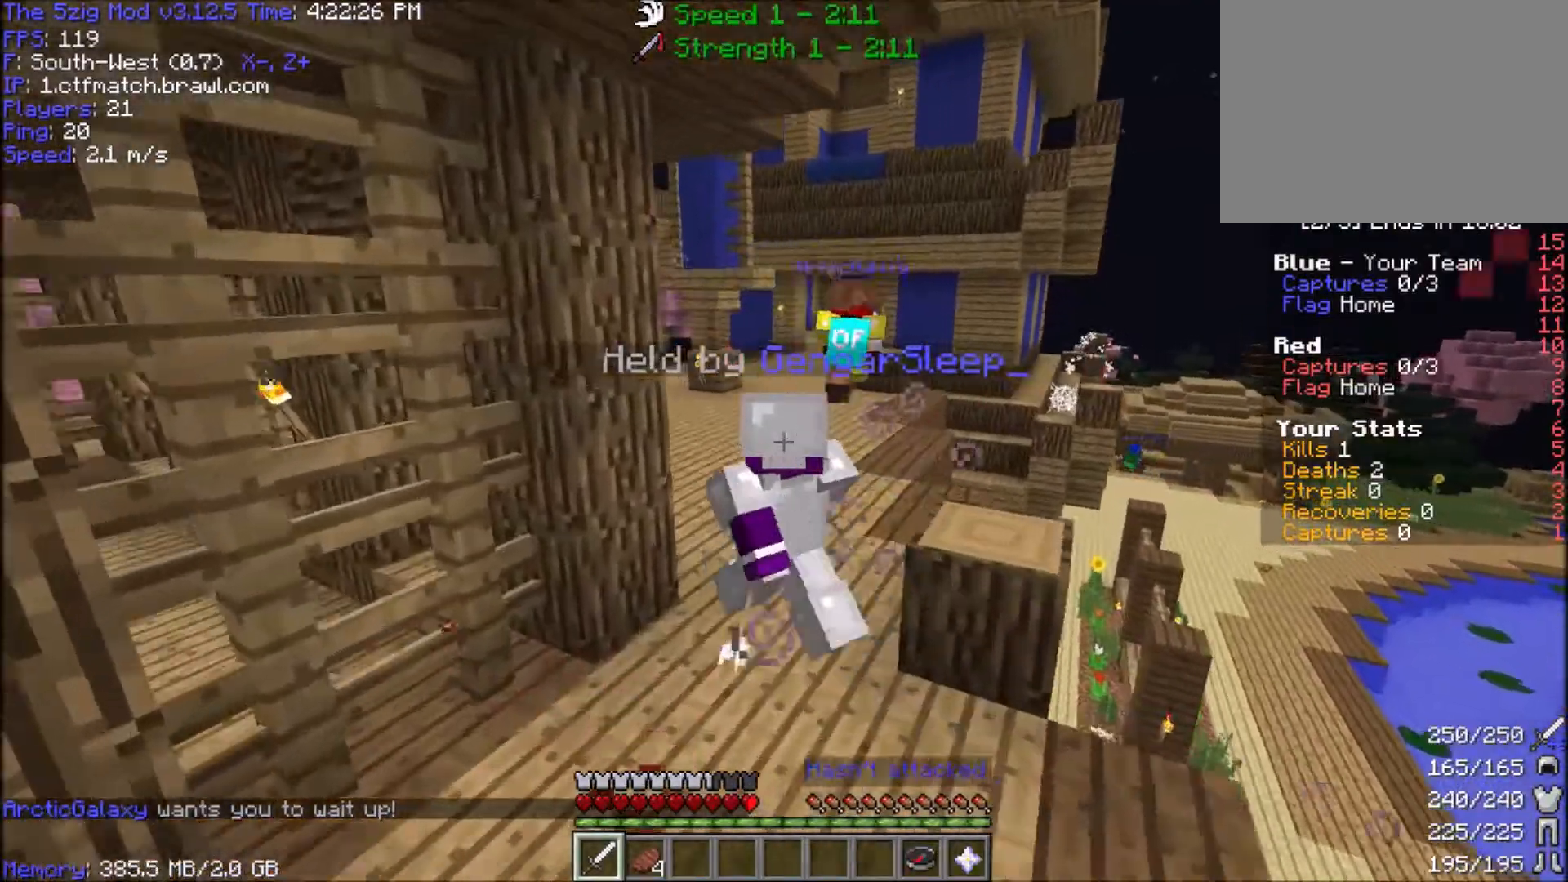
{"keys": ["d", "w"], "mouse": [], "events": [[467, "d", "down"]]}
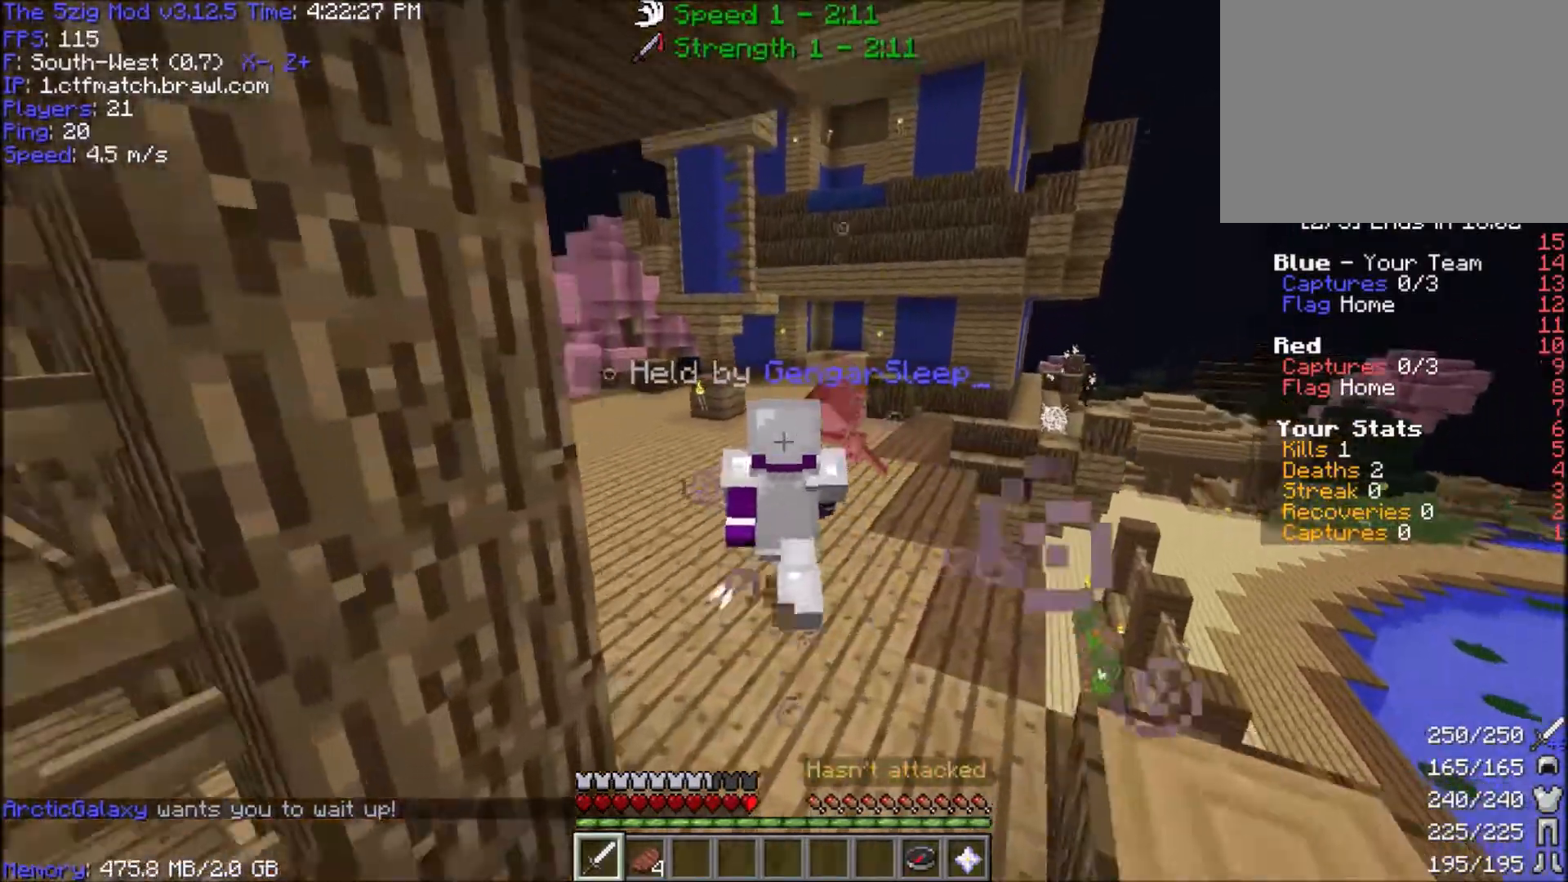
{"keys": ["a"], "mouse": [], "events": [[167, "w", "up"], [233, "d", "up"], [467, "a", "down"]]}
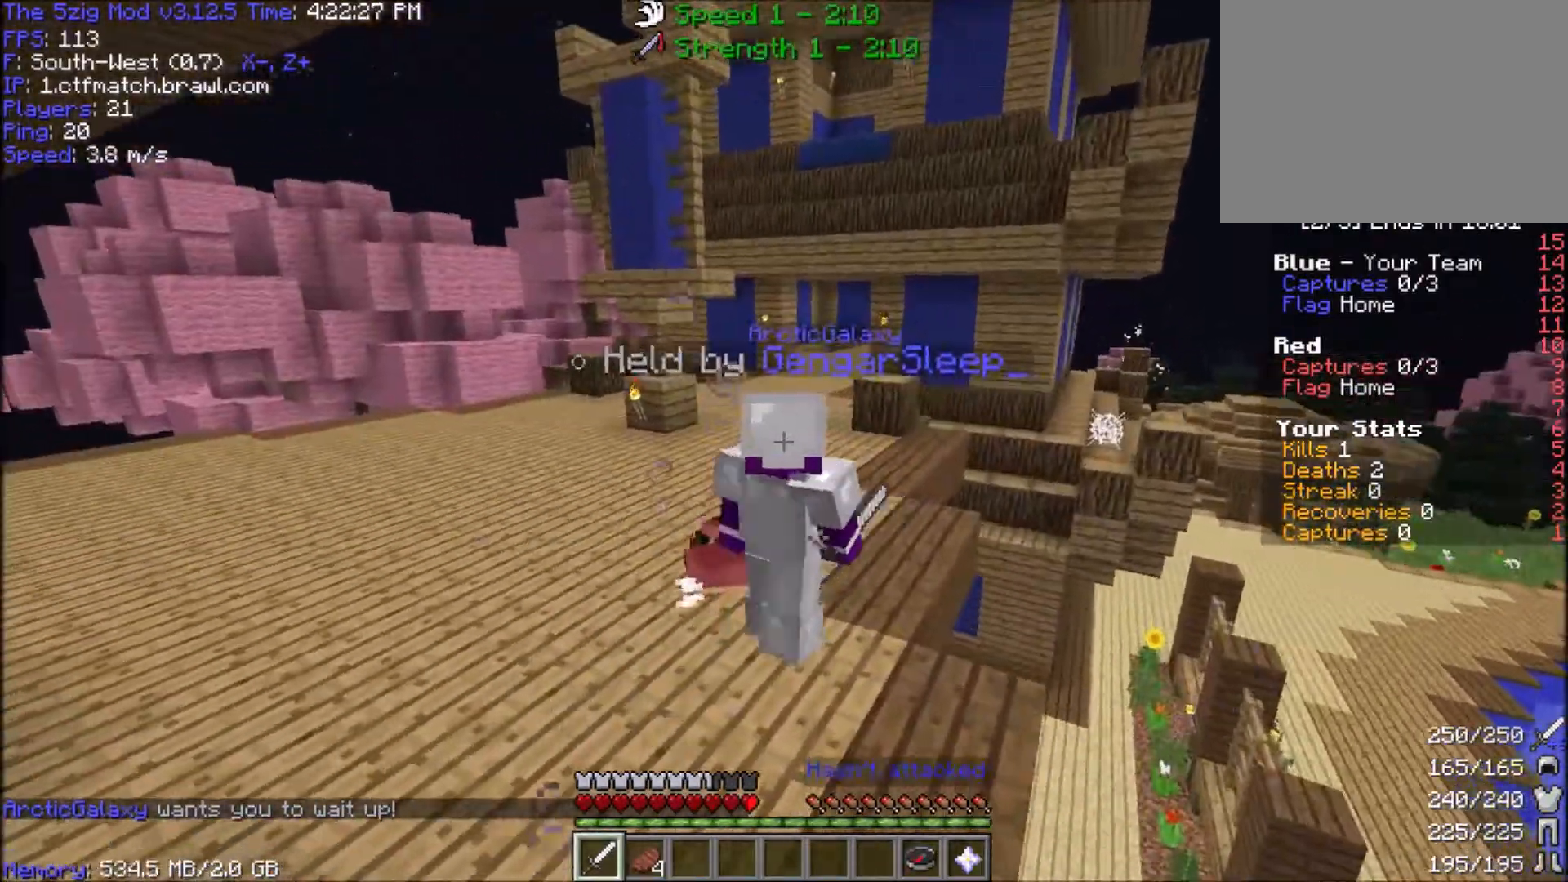
{"keys": ["a", "w"], "mouse": [], "events": [[34, "w", "down"]]}
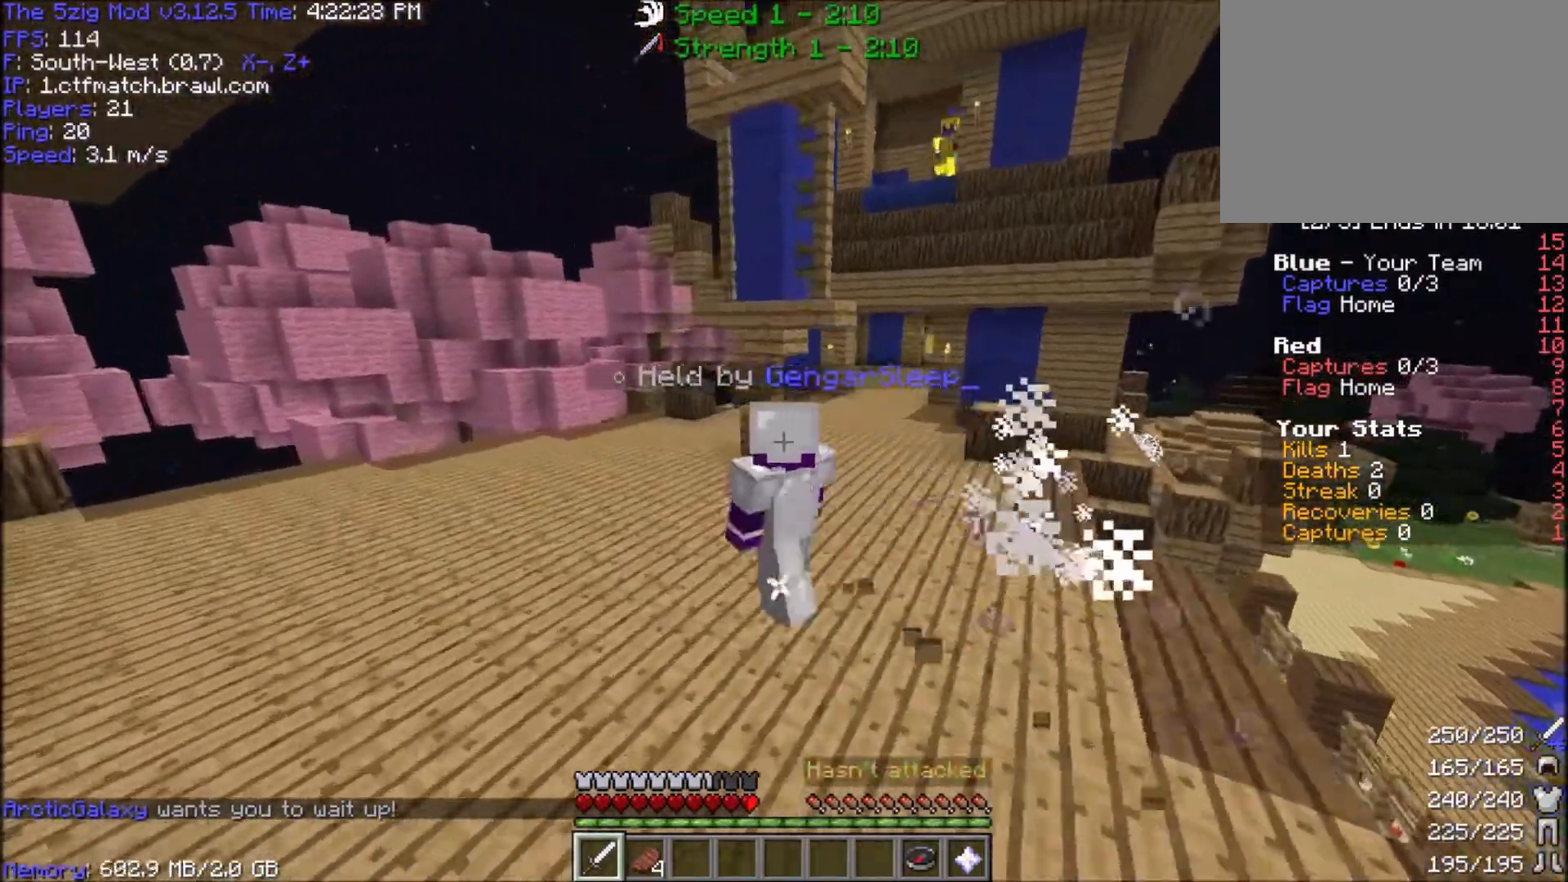
{"keys": [], "mouse": [], "events": [[333, "a", "up"], [333, "w", "up"]]}
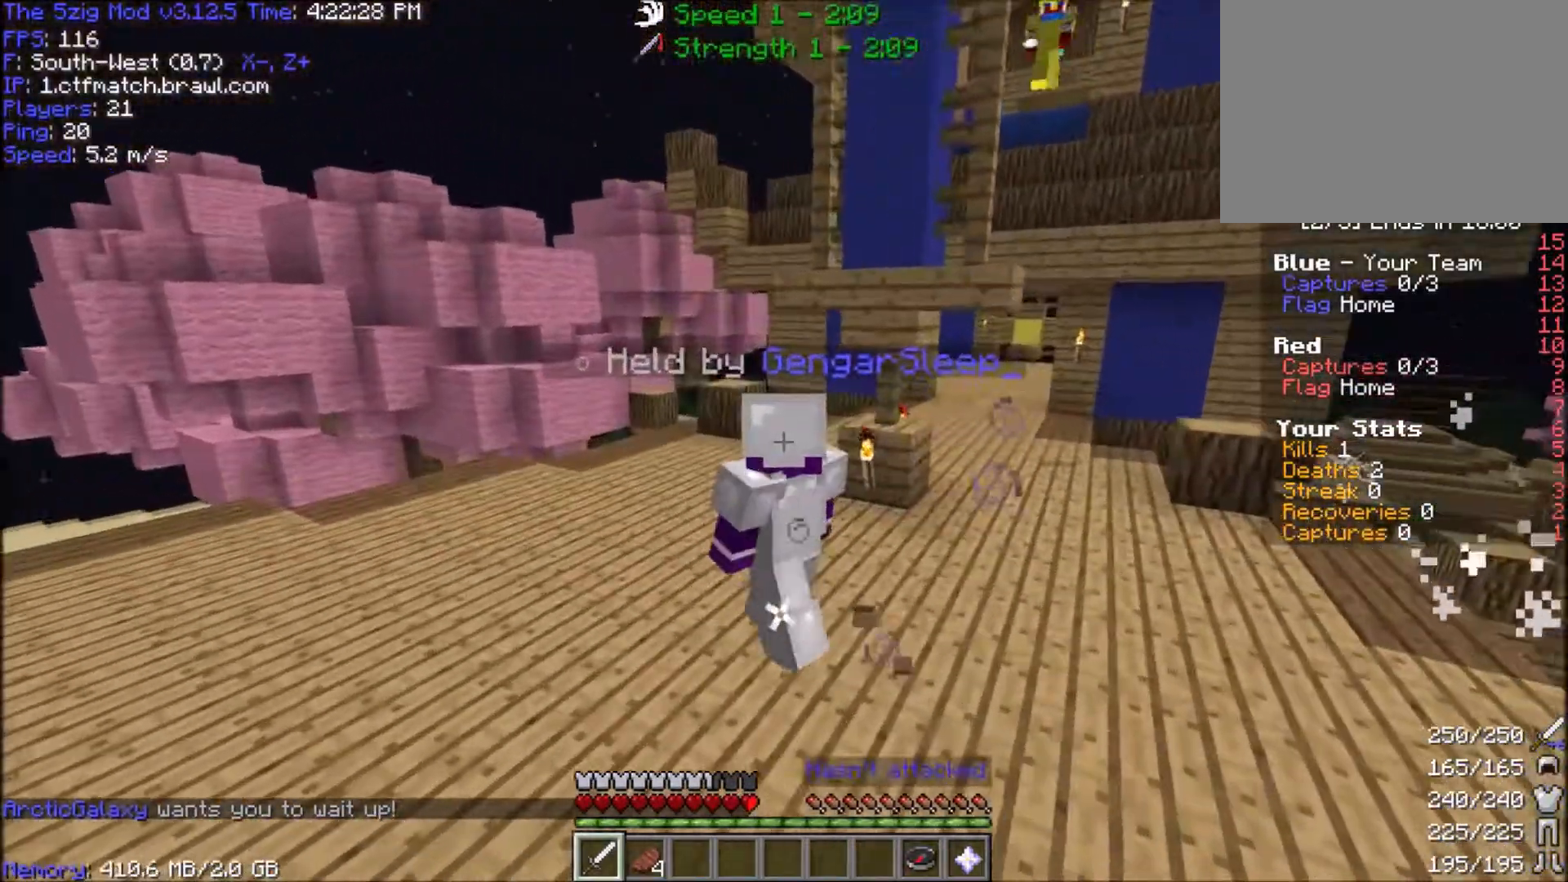
{"keys": [], "mouse": [], "events": [[134, "s", "down"], [467, "s", "up"]]}
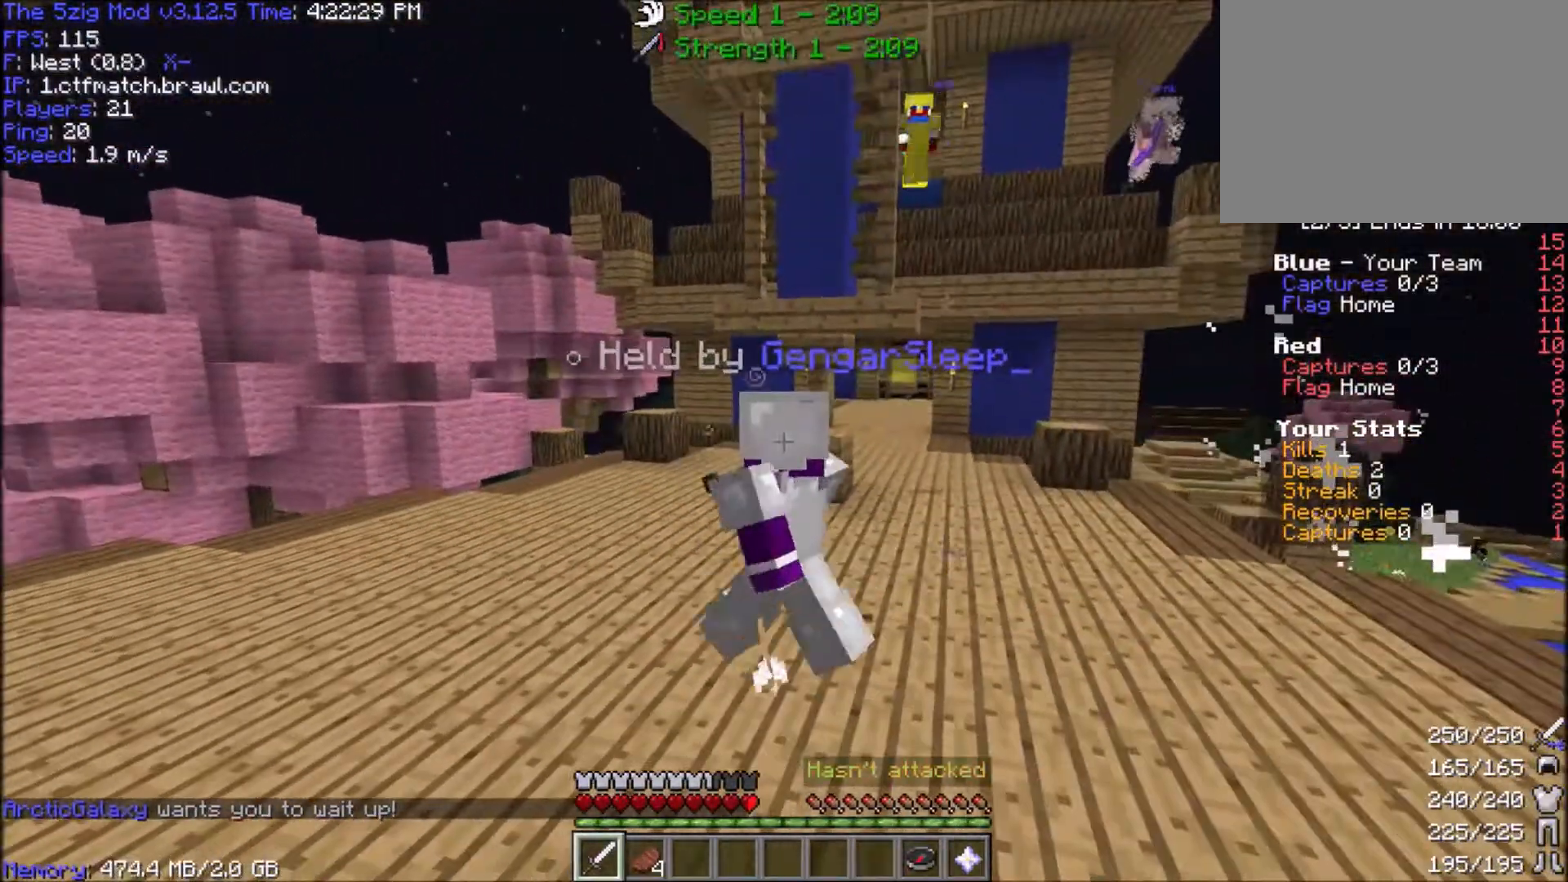
{"keys": ["a", "w"], "mouse": [], "events": [[133, "w", "down"], [400, "a", "down"]]}
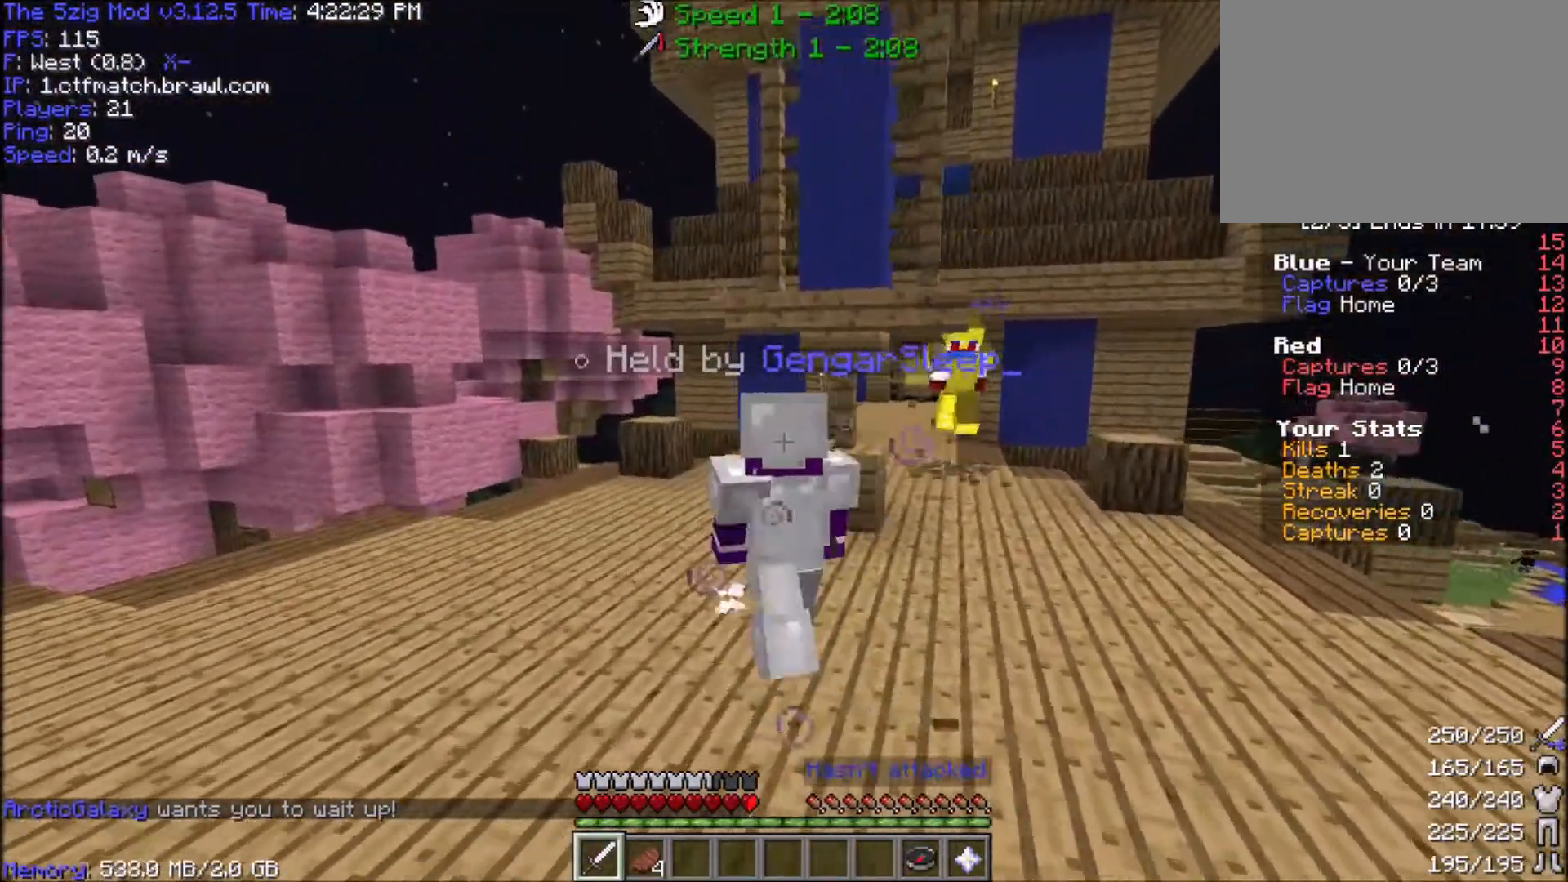
{"keys": ["a"], "mouse": [], "events": [[401, "w", "up"]]}
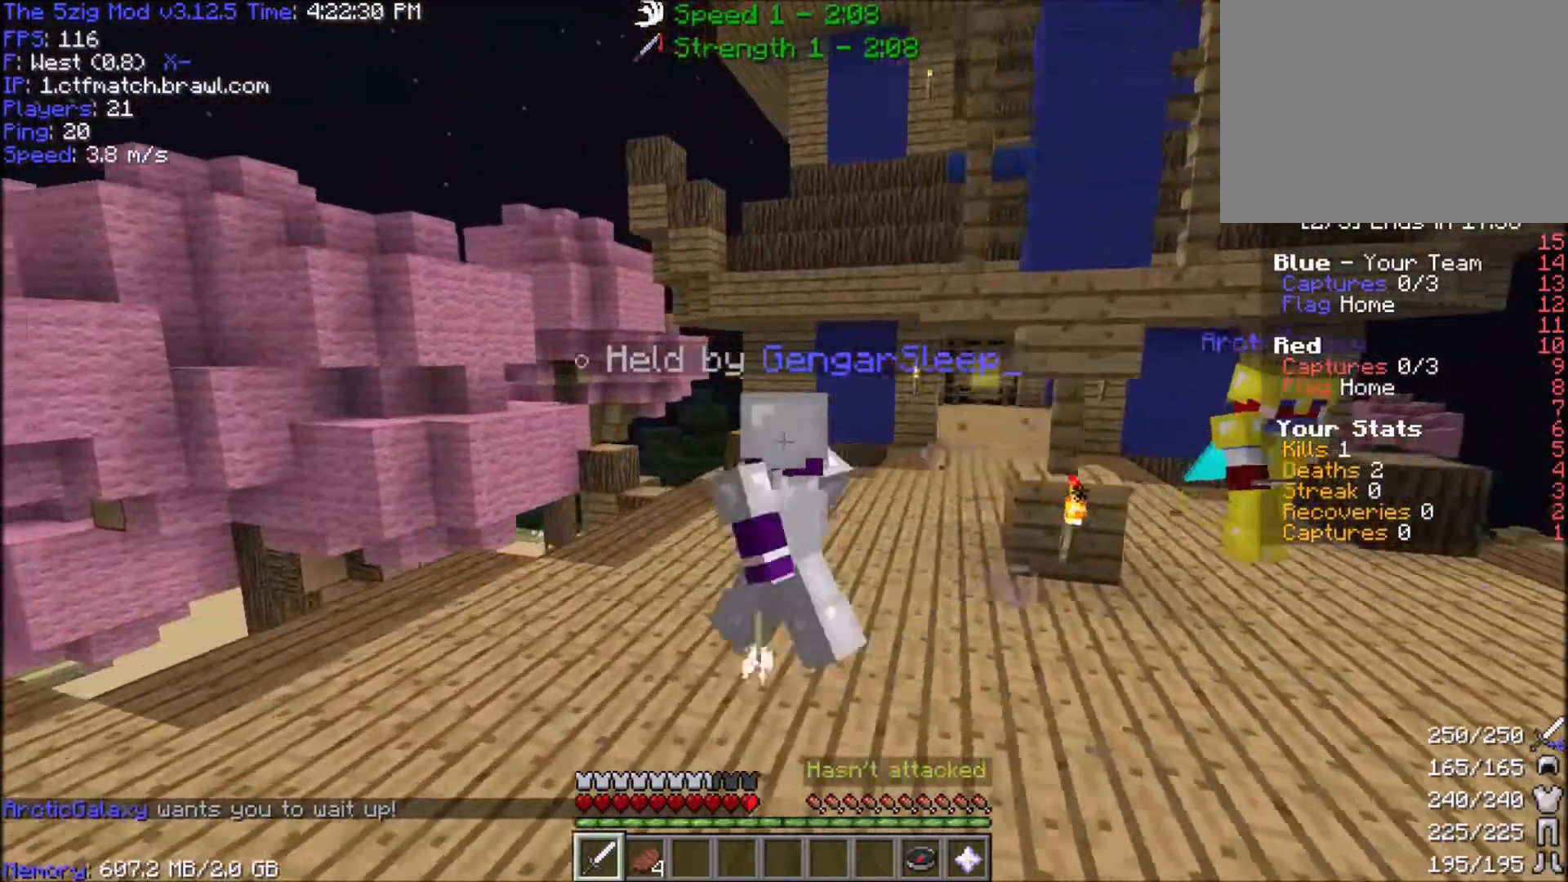
{"keys": ["a", "s"], "mouse": [], "events": [[167, "s", "down"]]}
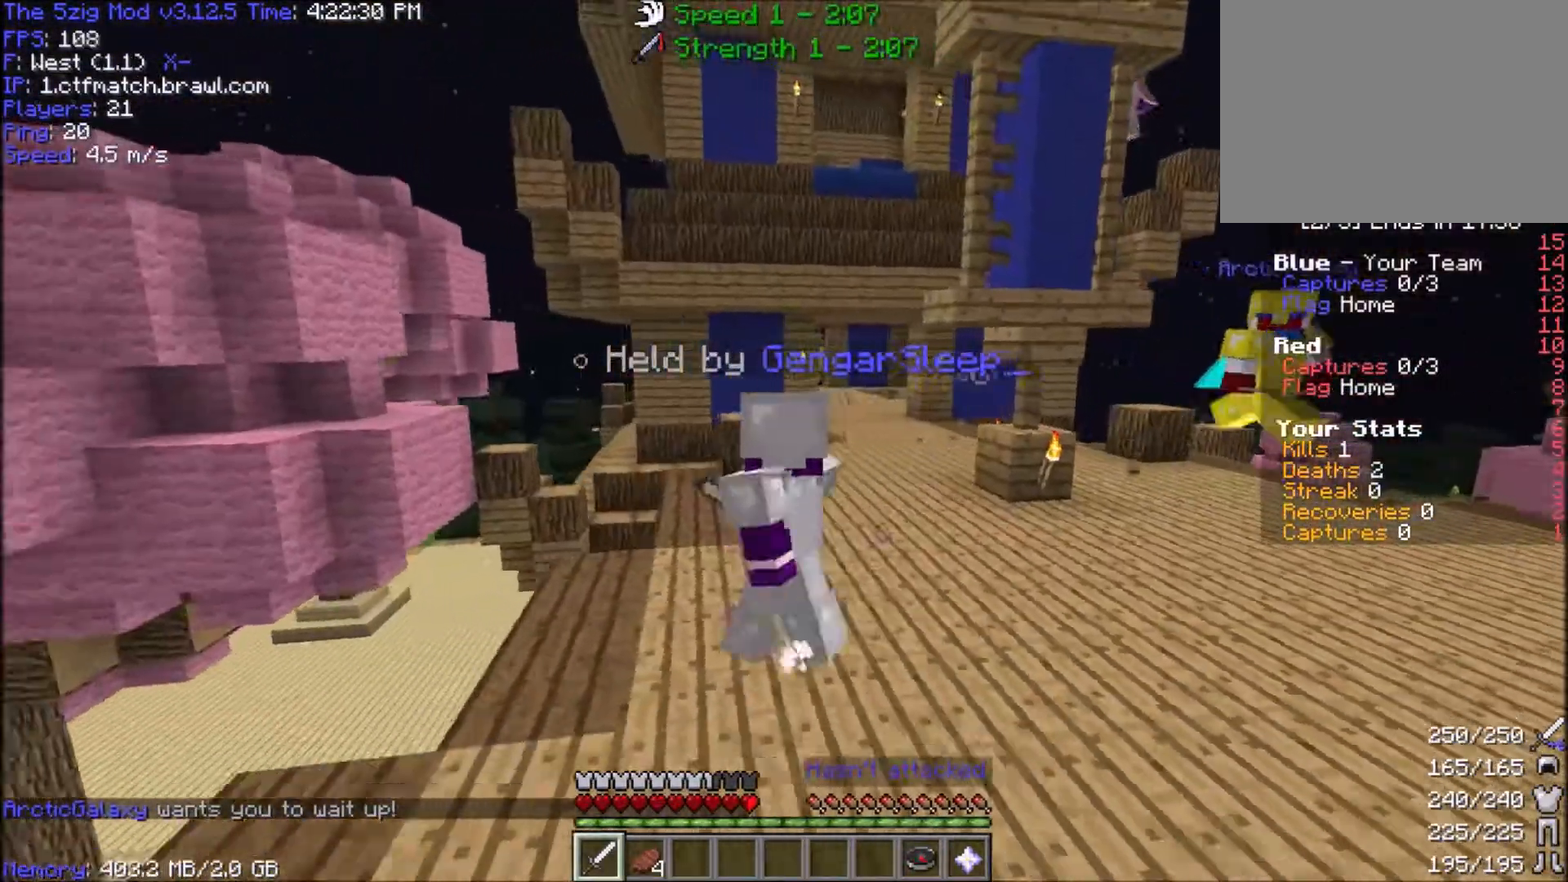
{"keys": ["d", "s"], "mouse": [], "events": [[367, "a", "up"], [501, "d", "down"]]}
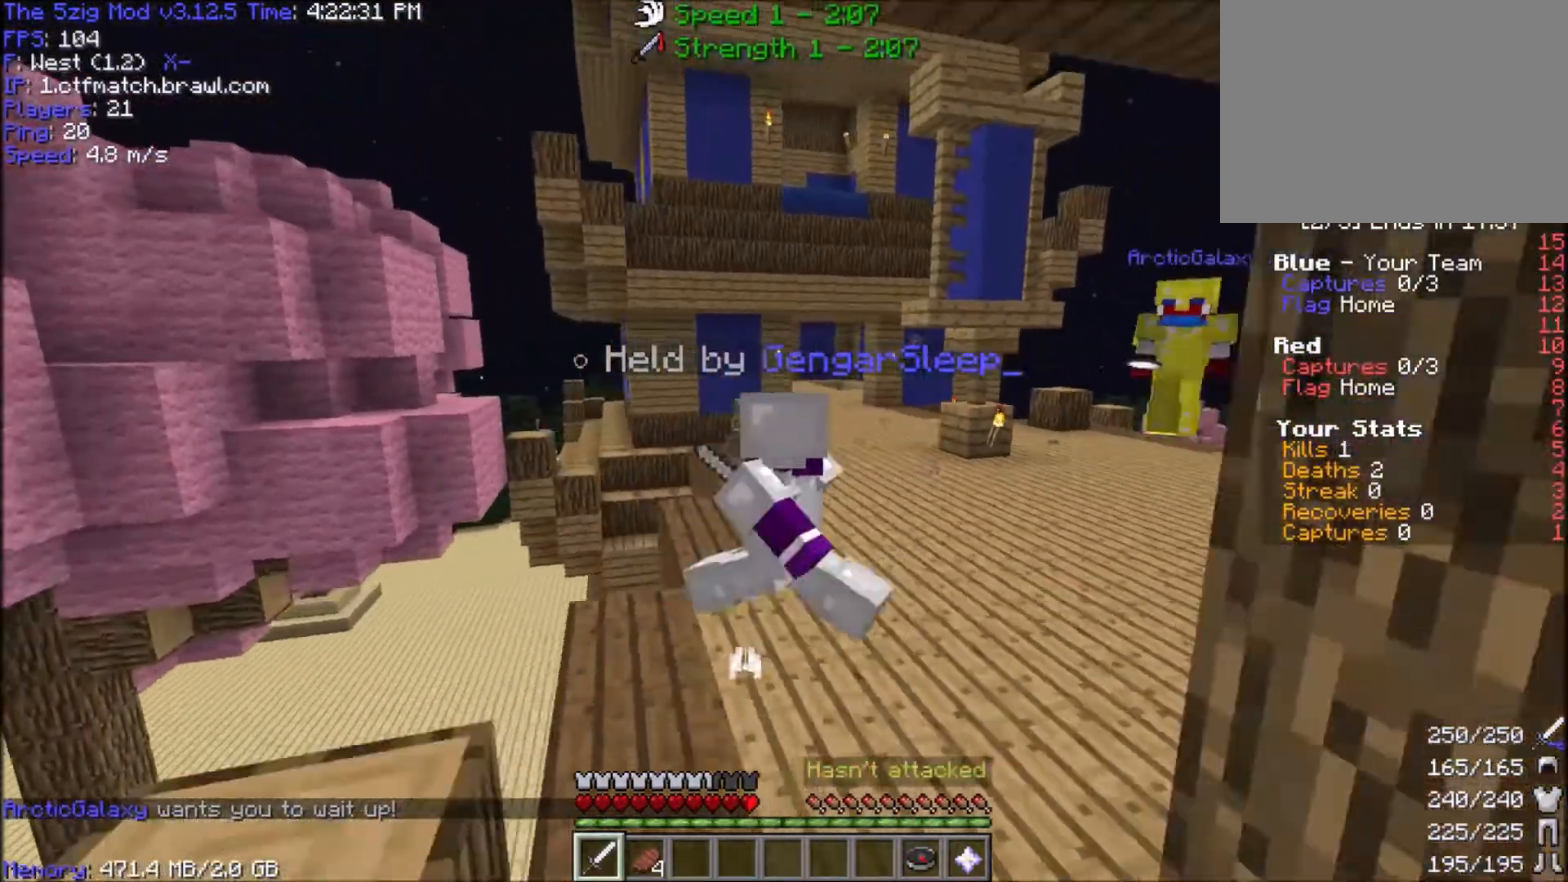
{"keys": ["s"], "mouse": [], "events": [[200, "d", "up"]]}
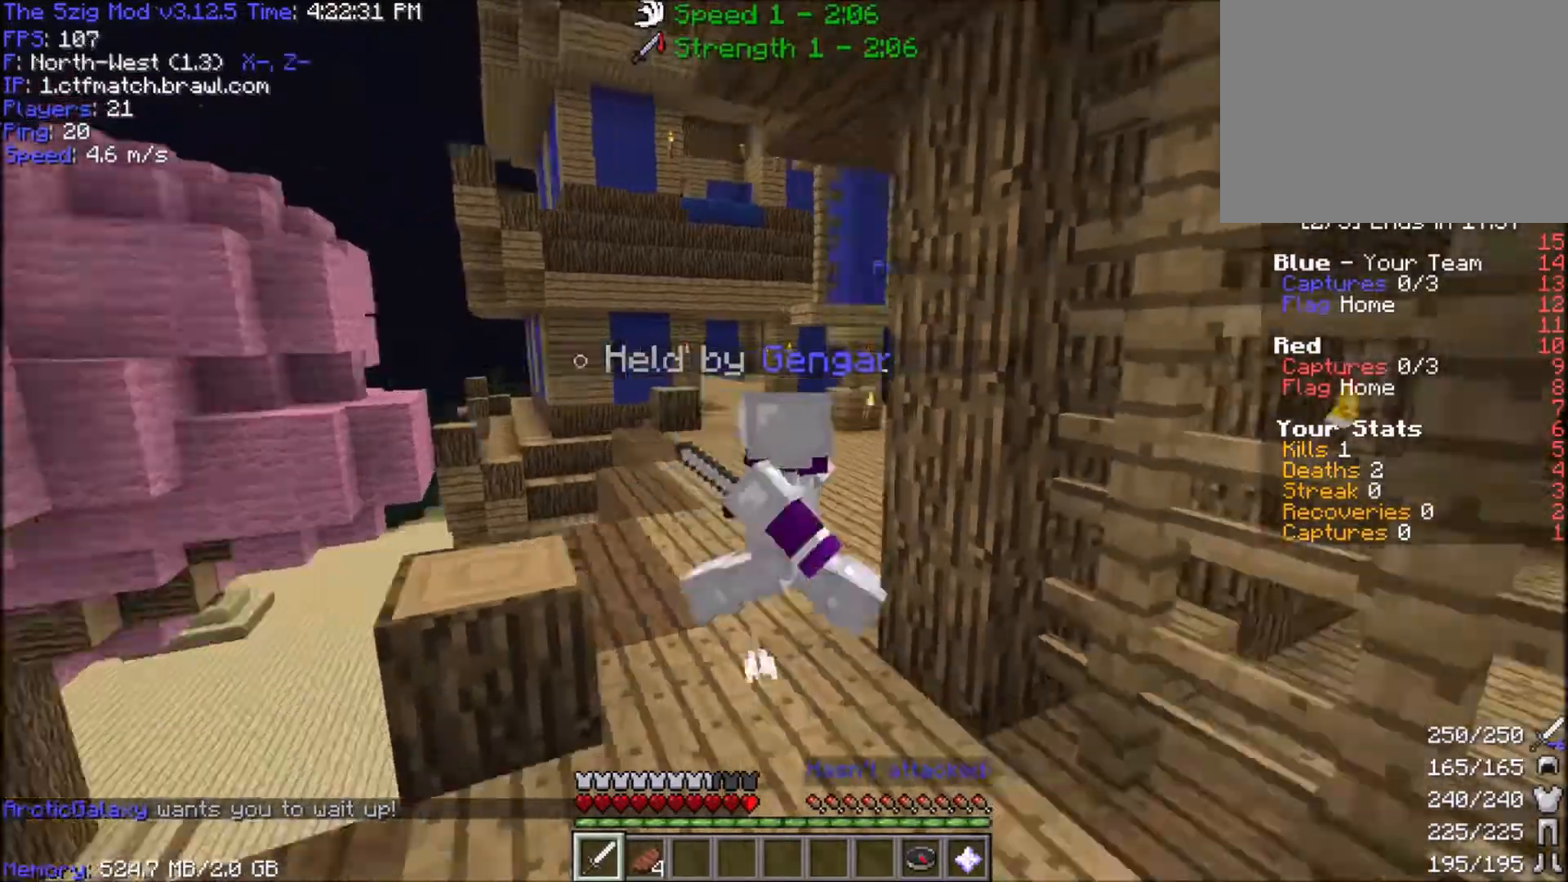
{"keys": ["d"], "mouse": [], "events": [[67, "d", "down"], [167, "s", "up"]]}
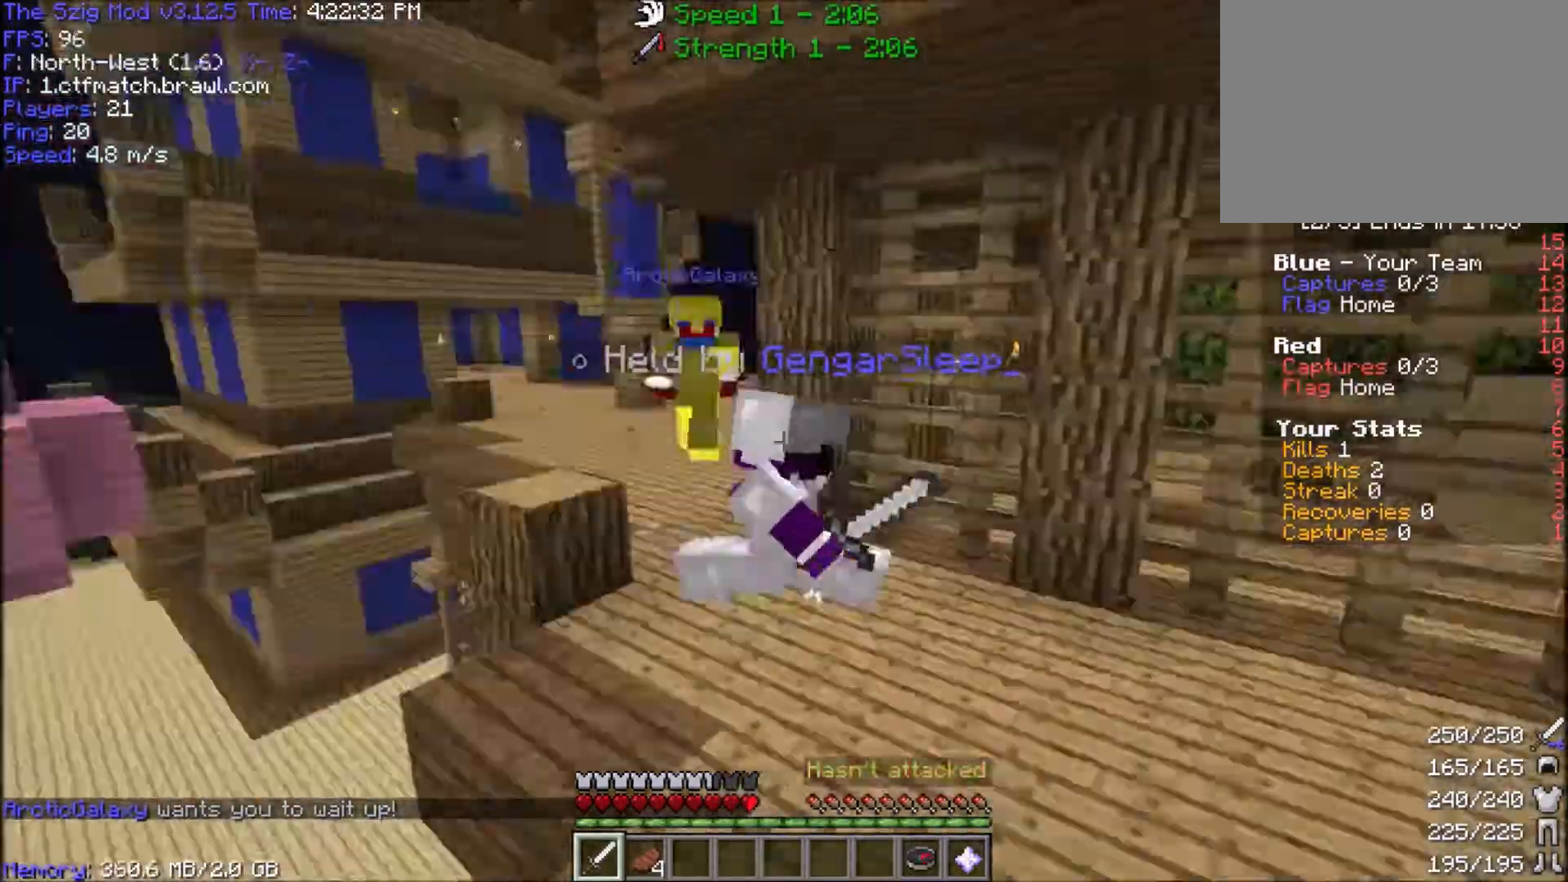
{"keys": ["d", "w"], "mouse": [], "events": [[100, "s", "down"], [267, "s", "up"], [467, "w", "down"]]}
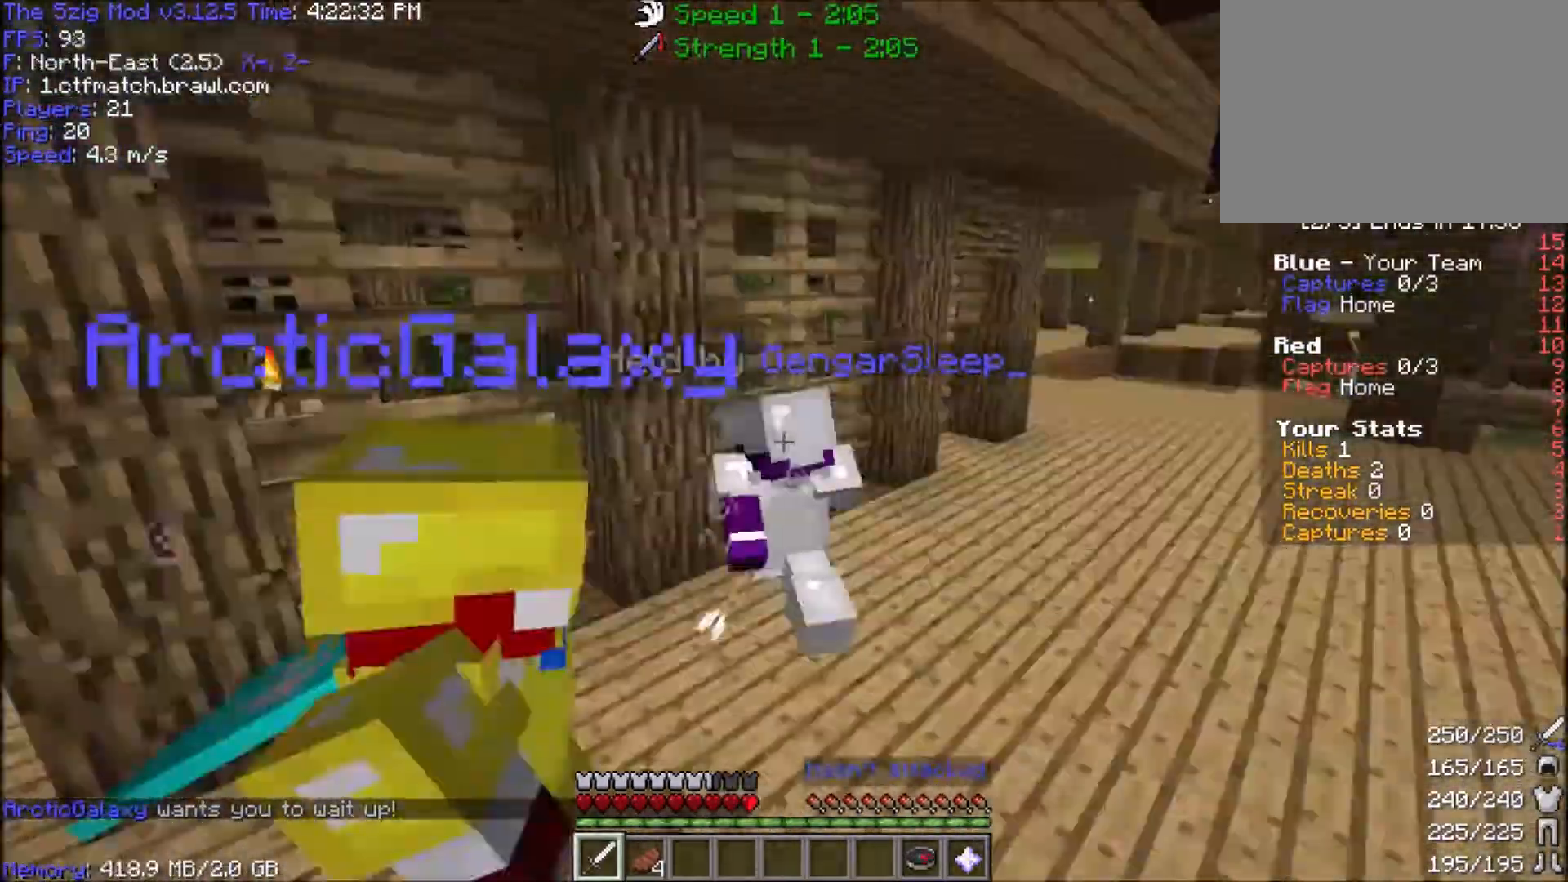
{"keys": ["d", "w"], "mouse": [], "events": []}
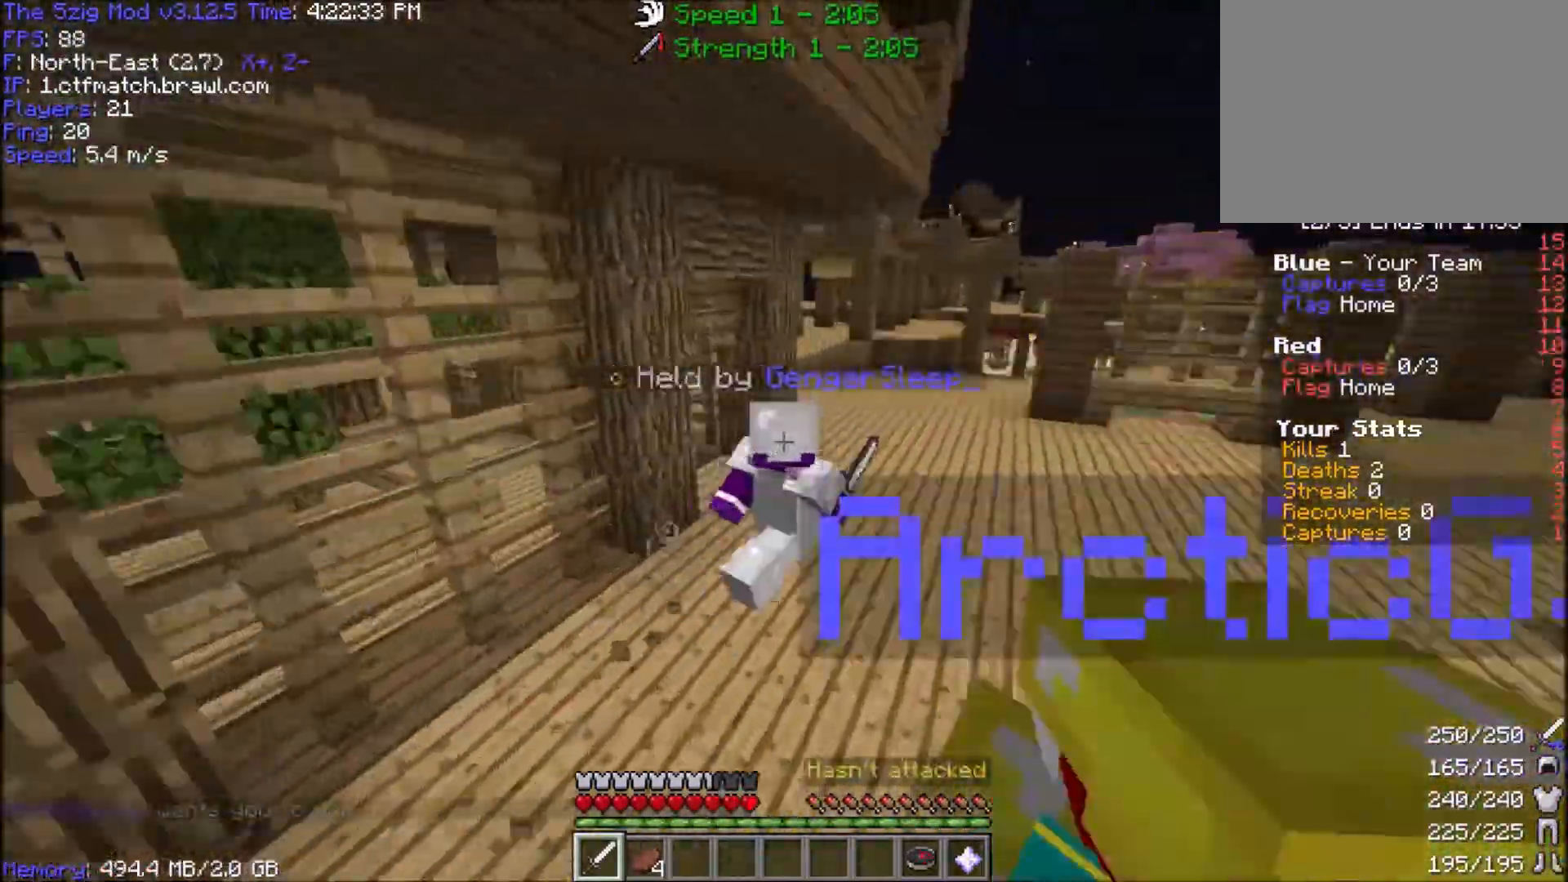
{"keys": ["w"], "mouse": [], "events": [[434, "d", "up"]]}
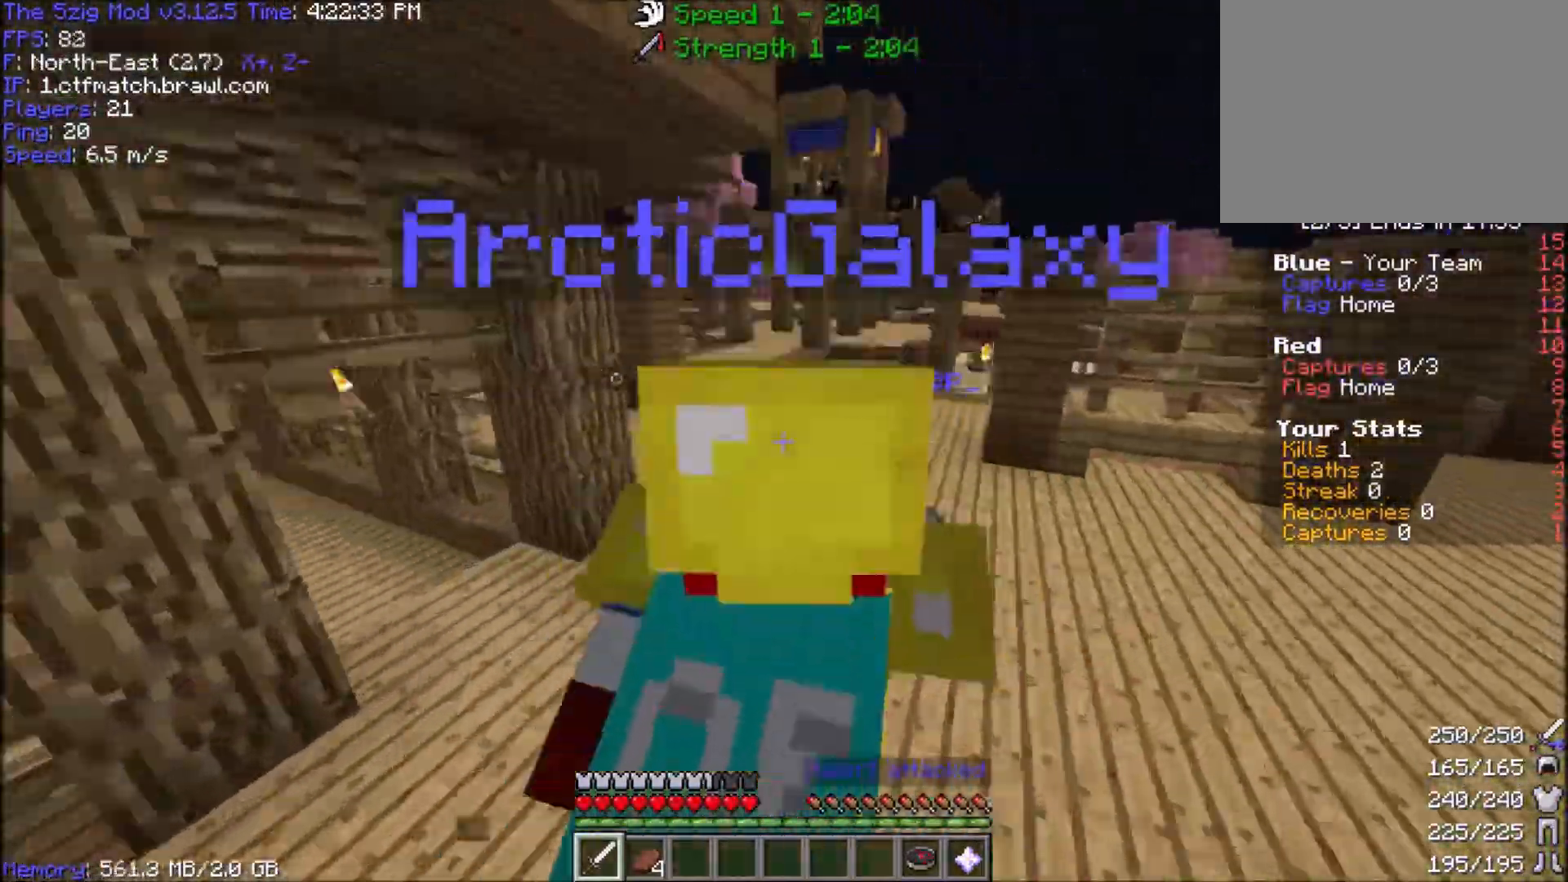
{"keys": ["w"], "mouse": [], "events": []}
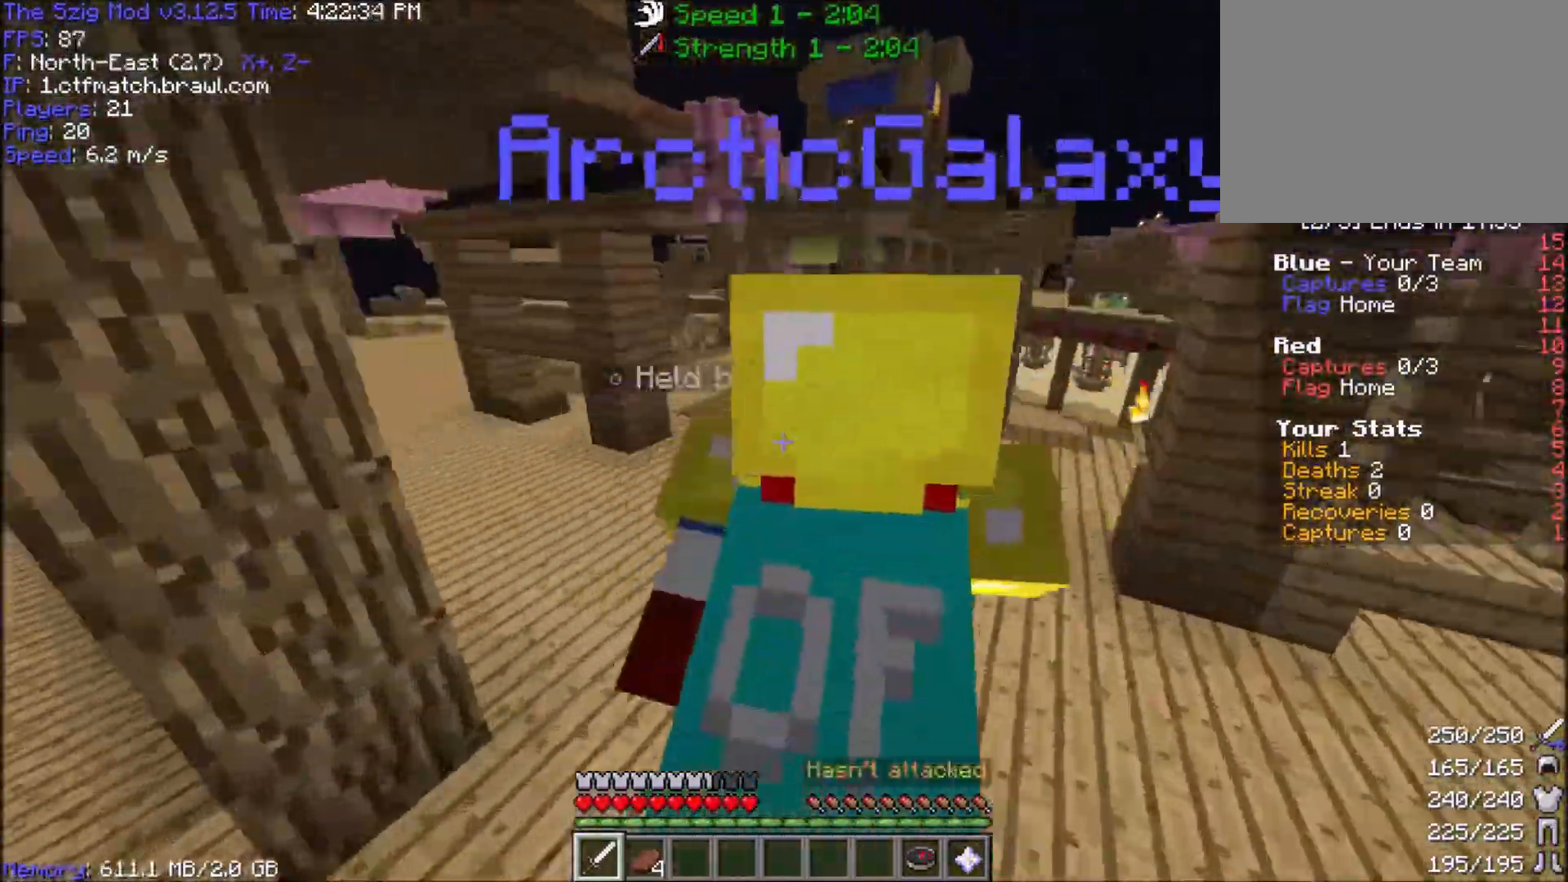
{"keys": ["a", "w"], "mouse": [], "events": [[467, "a", "down"]]}
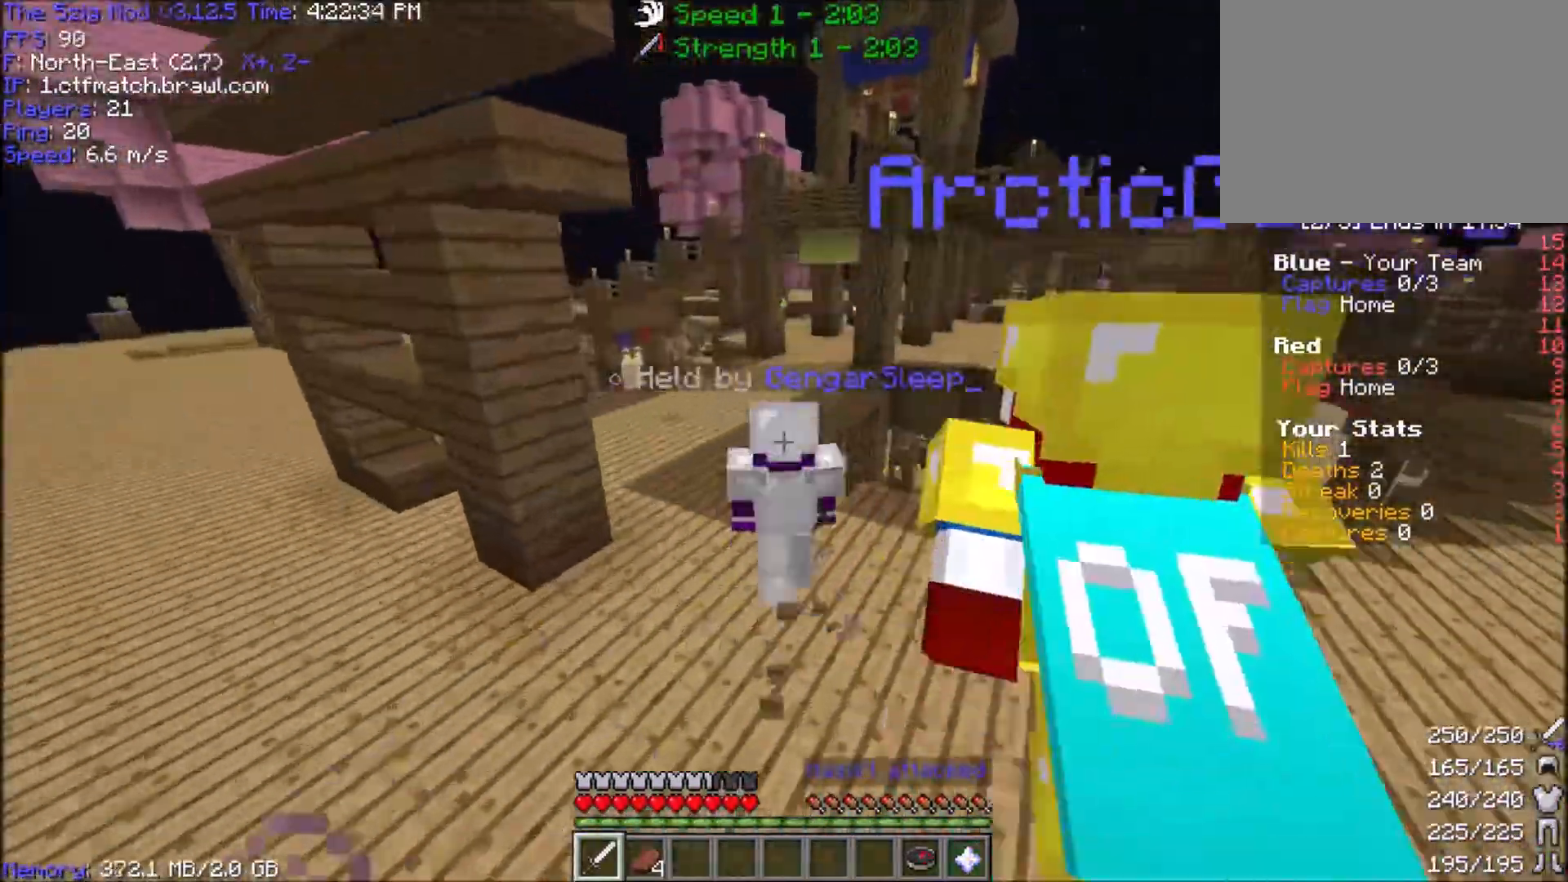
{"keys": ["w"], "mouse": [], "events": [[301, "a", "up"]]}
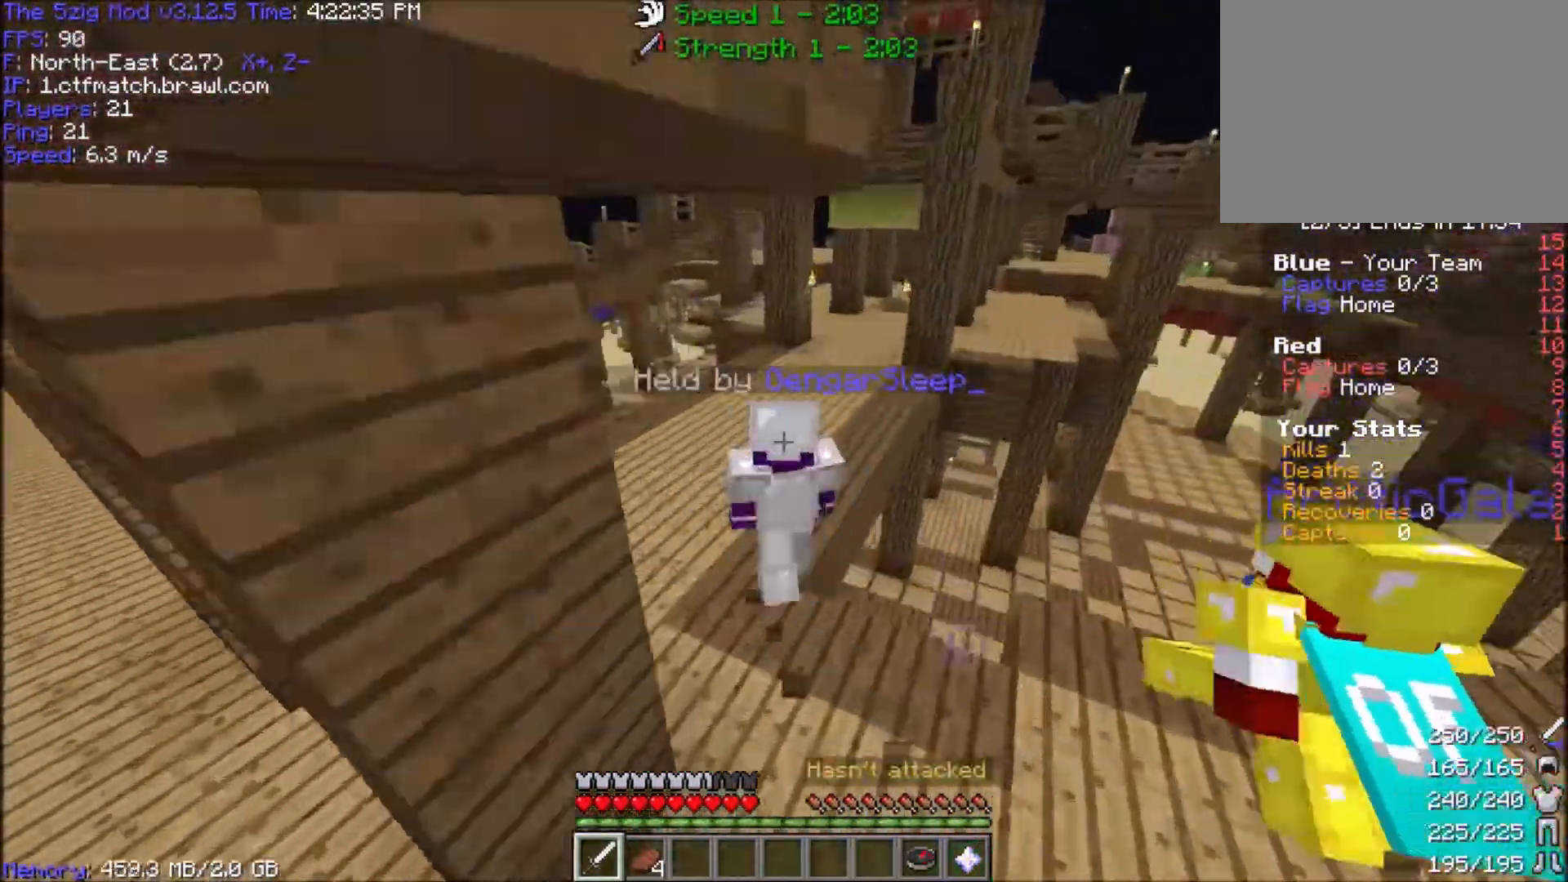
{"keys": ["d", "space", "w"], "mouse": [], "events": [[33, "d", "down"], [233, "d", "up"], [300, "space", "down"], [367, "d", "down"]]}
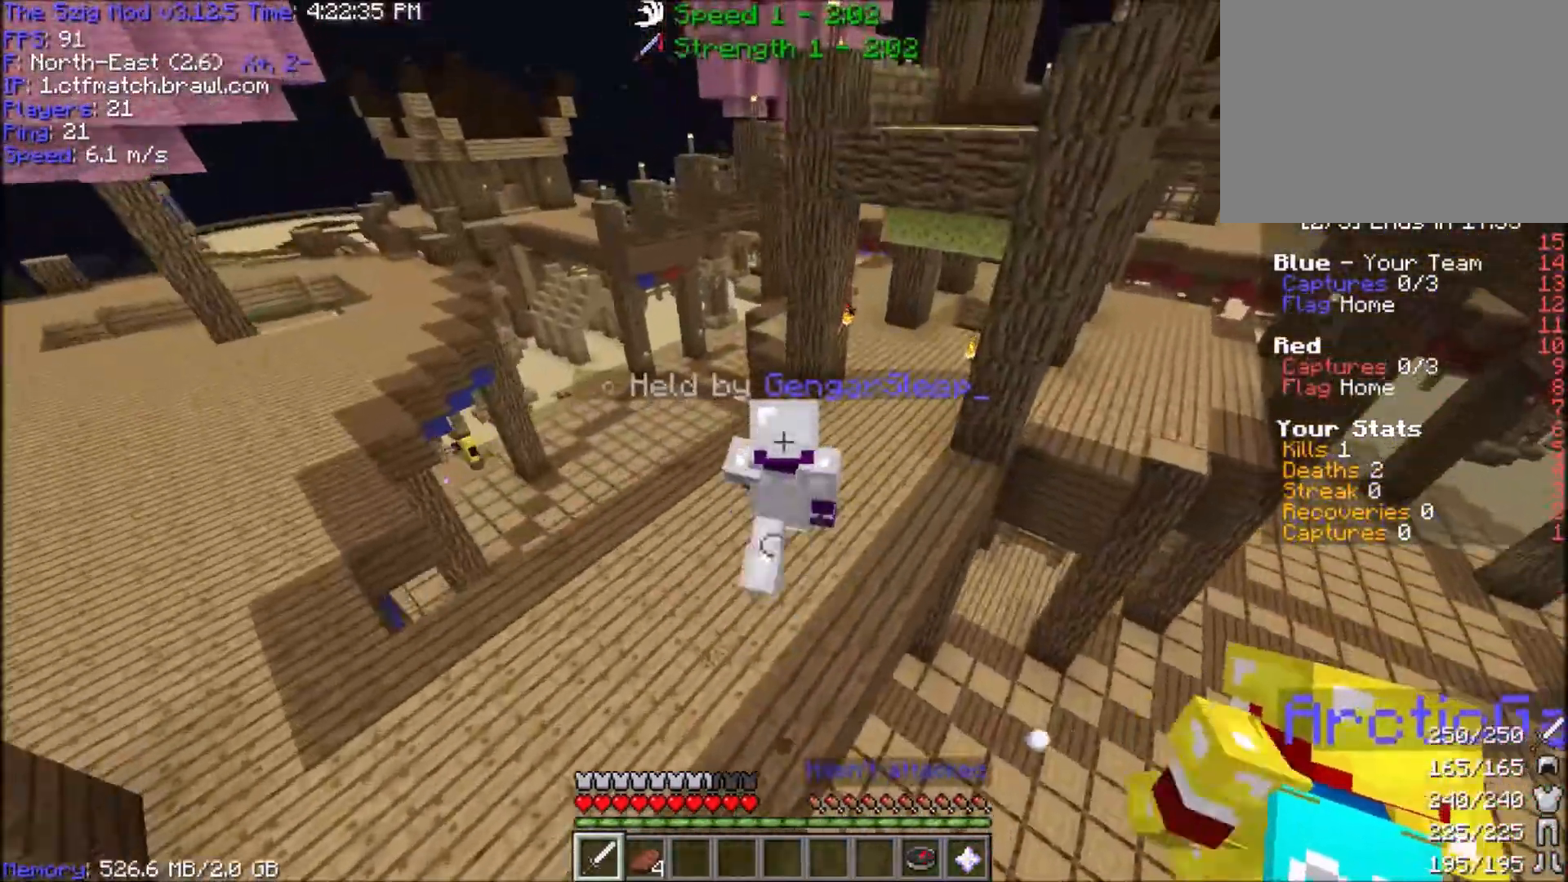
{"keys": ["d", "space", "w"], "mouse": [], "events": [[234, "space", "up"], [334, "space", "down"]]}
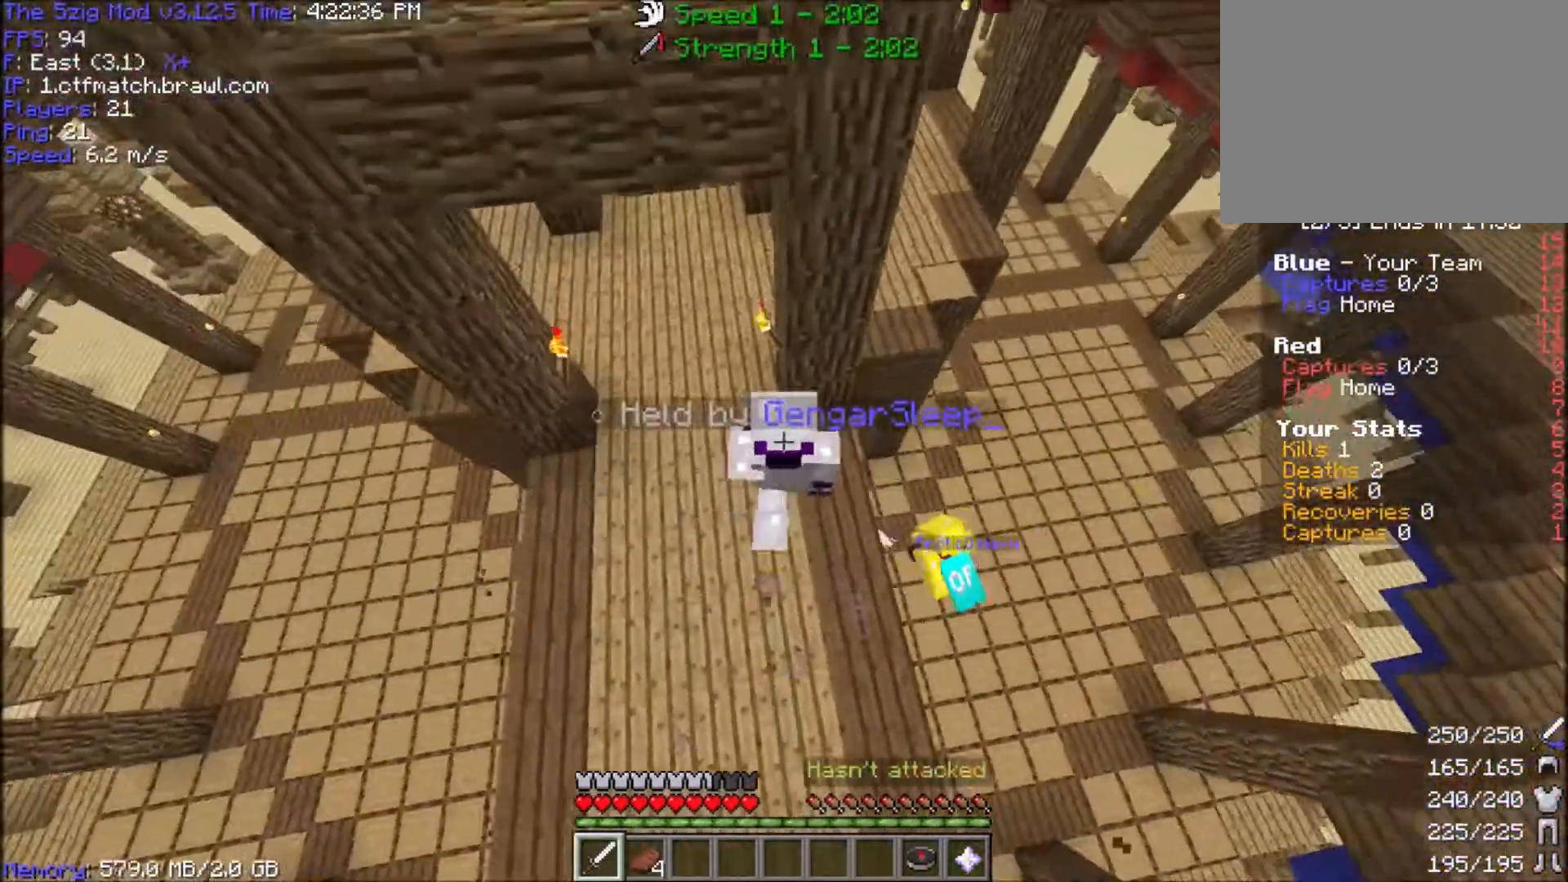
{"keys": ["w"], "mouse": ["right"], "events": [[133, "mouse_right", "down"], [167, "space", "up"], [267, "mouse_right", "up"], [434, "d", "up"], [434, "mouse_right", "down"]]}
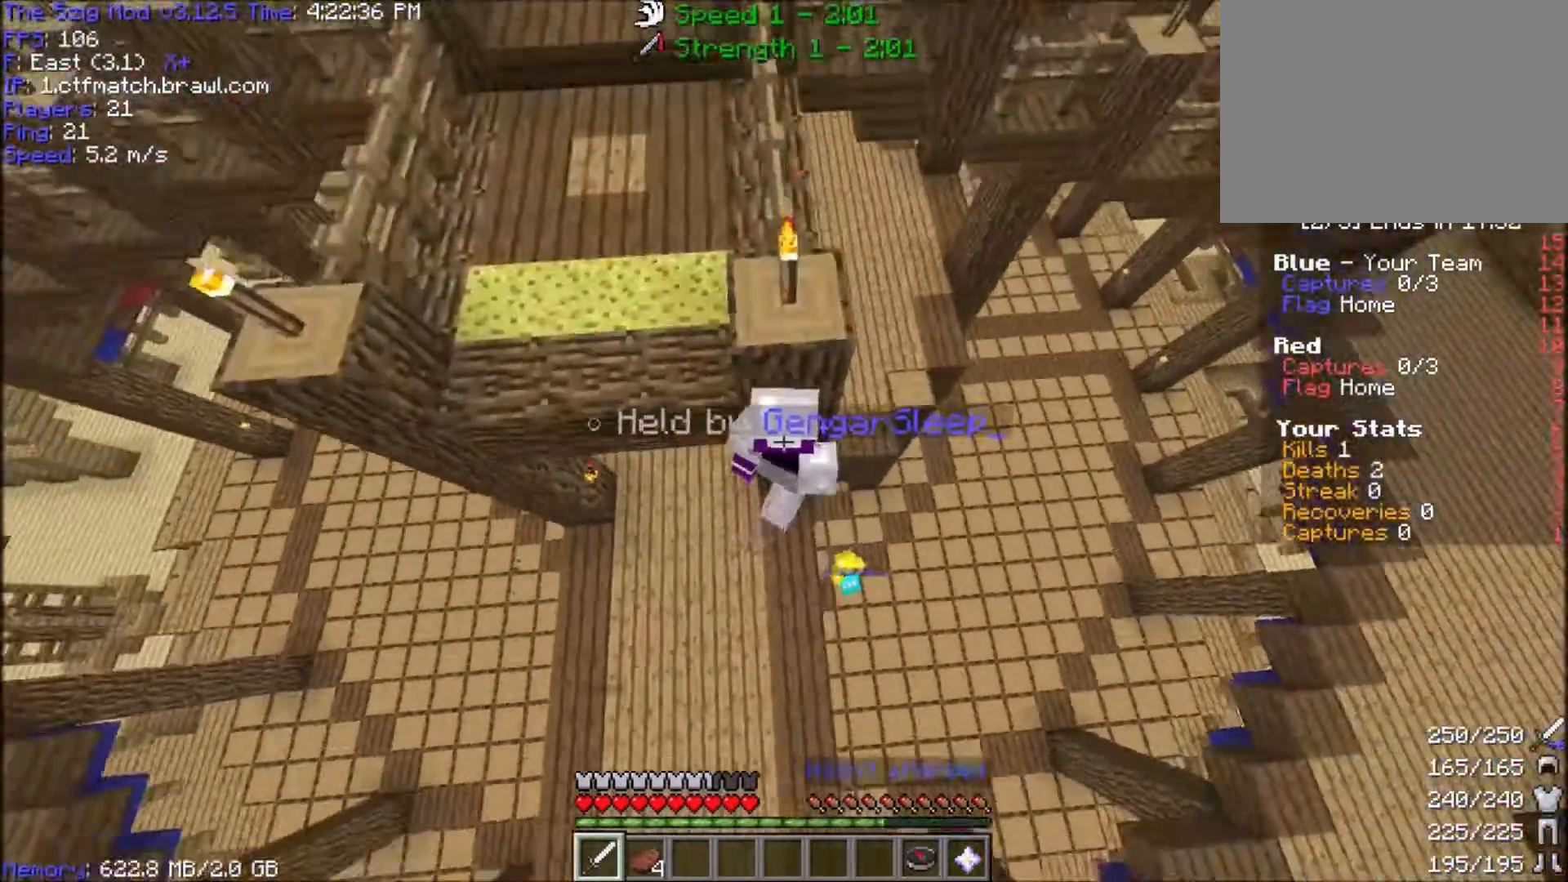
{"keys": ["d", "w"], "mouse": [], "events": [[67, "mouse_right", "up"], [234, "d", "down"]]}
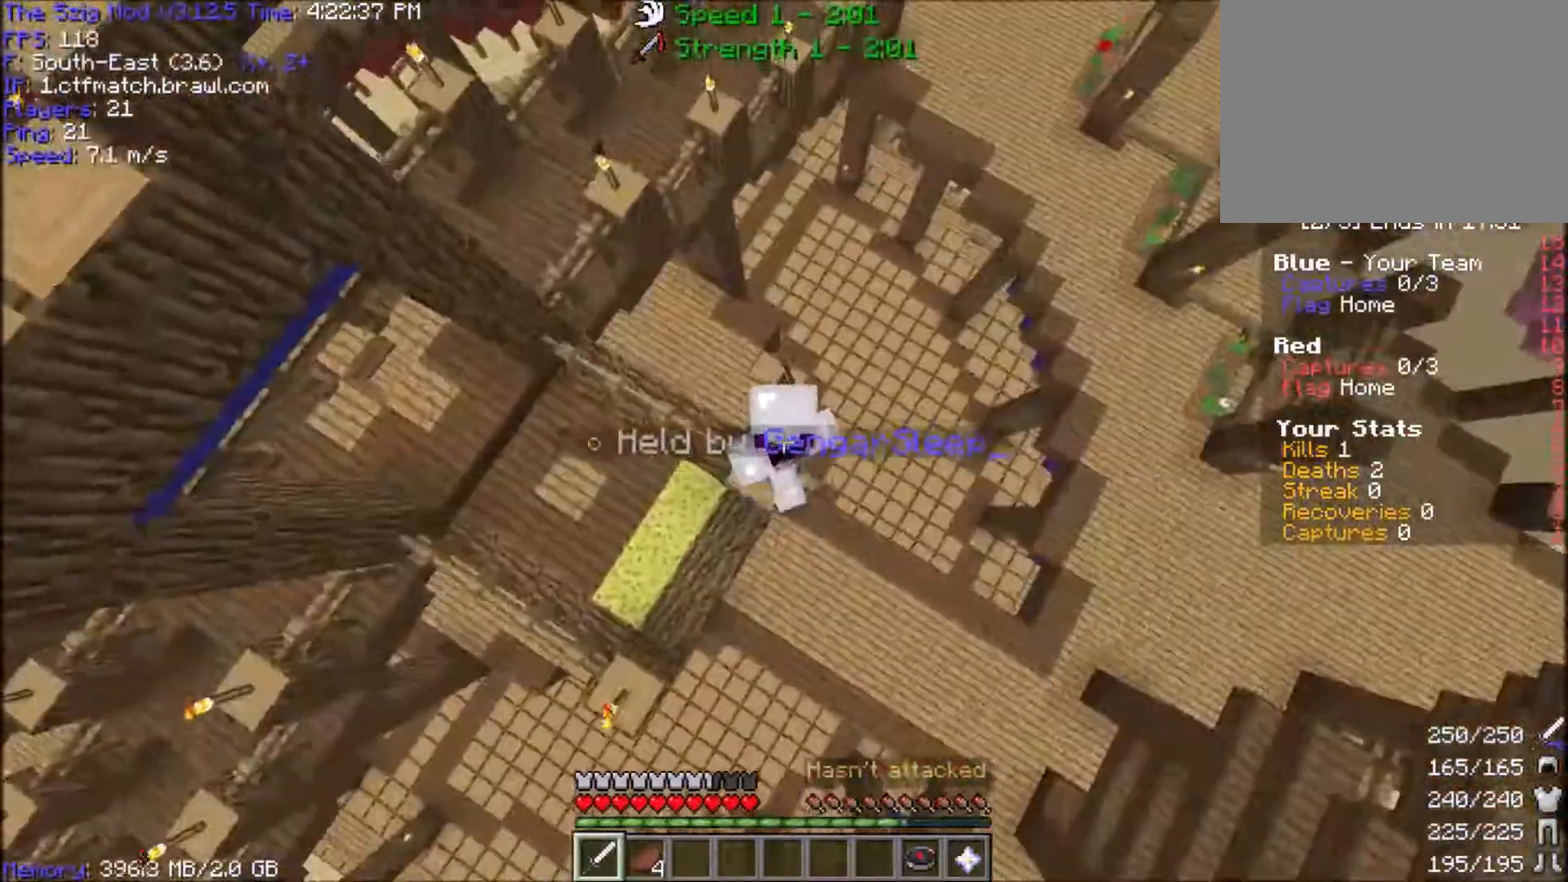
{"keys": ["w"], "mouse": [], "events": [[267, "a", "down"], [333, "d", "up"], [500, "a", "up"]]}
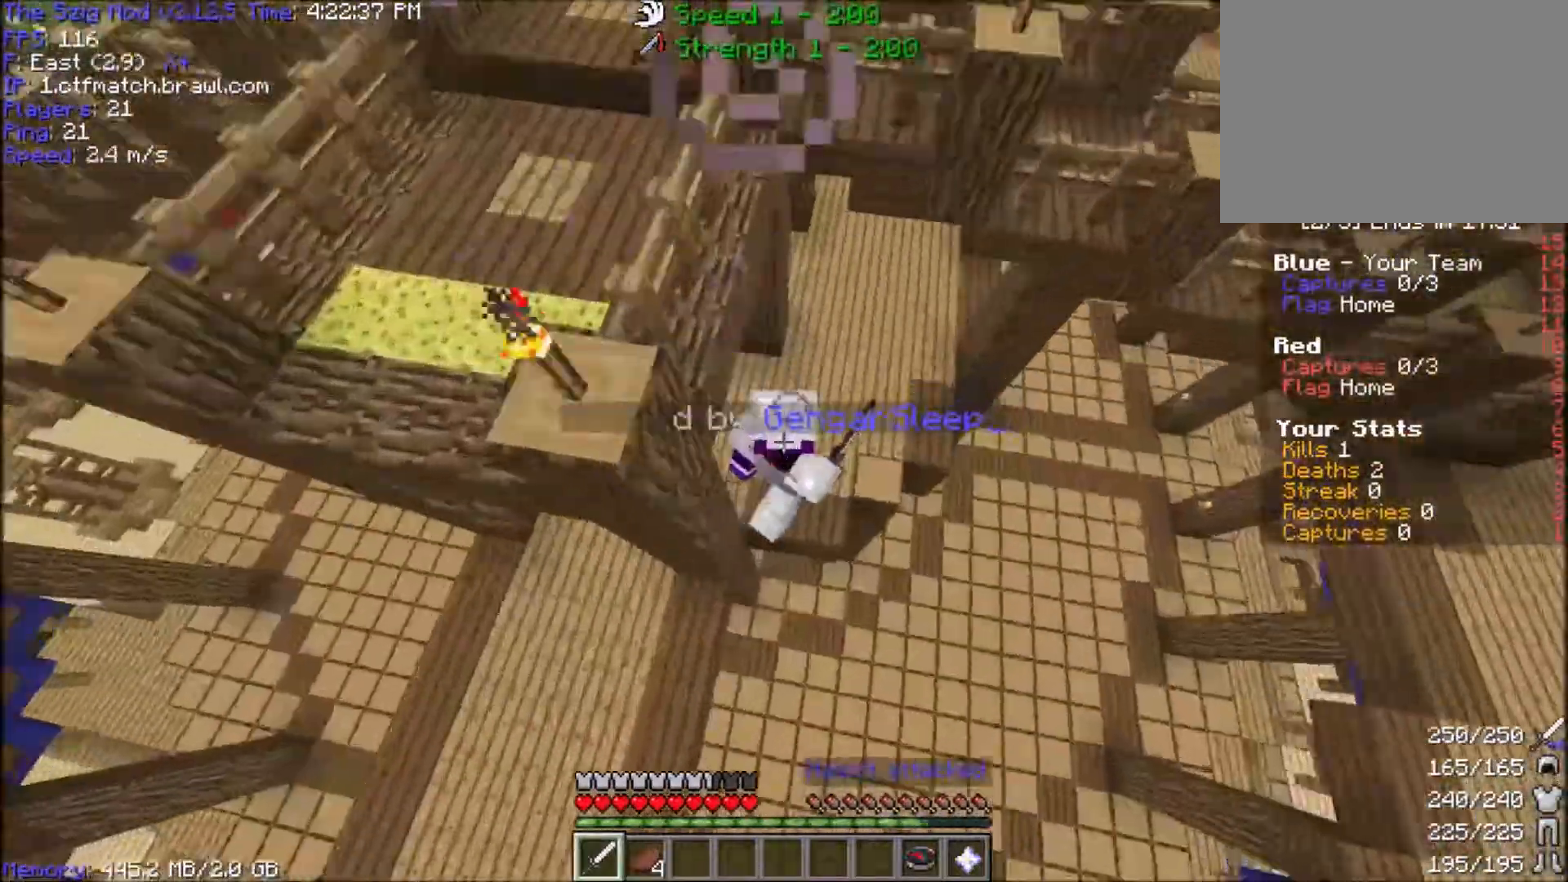
{"keys": ["w"], "mouse": [], "events": [[200, "d", "down"], [367, "d", "up"]]}
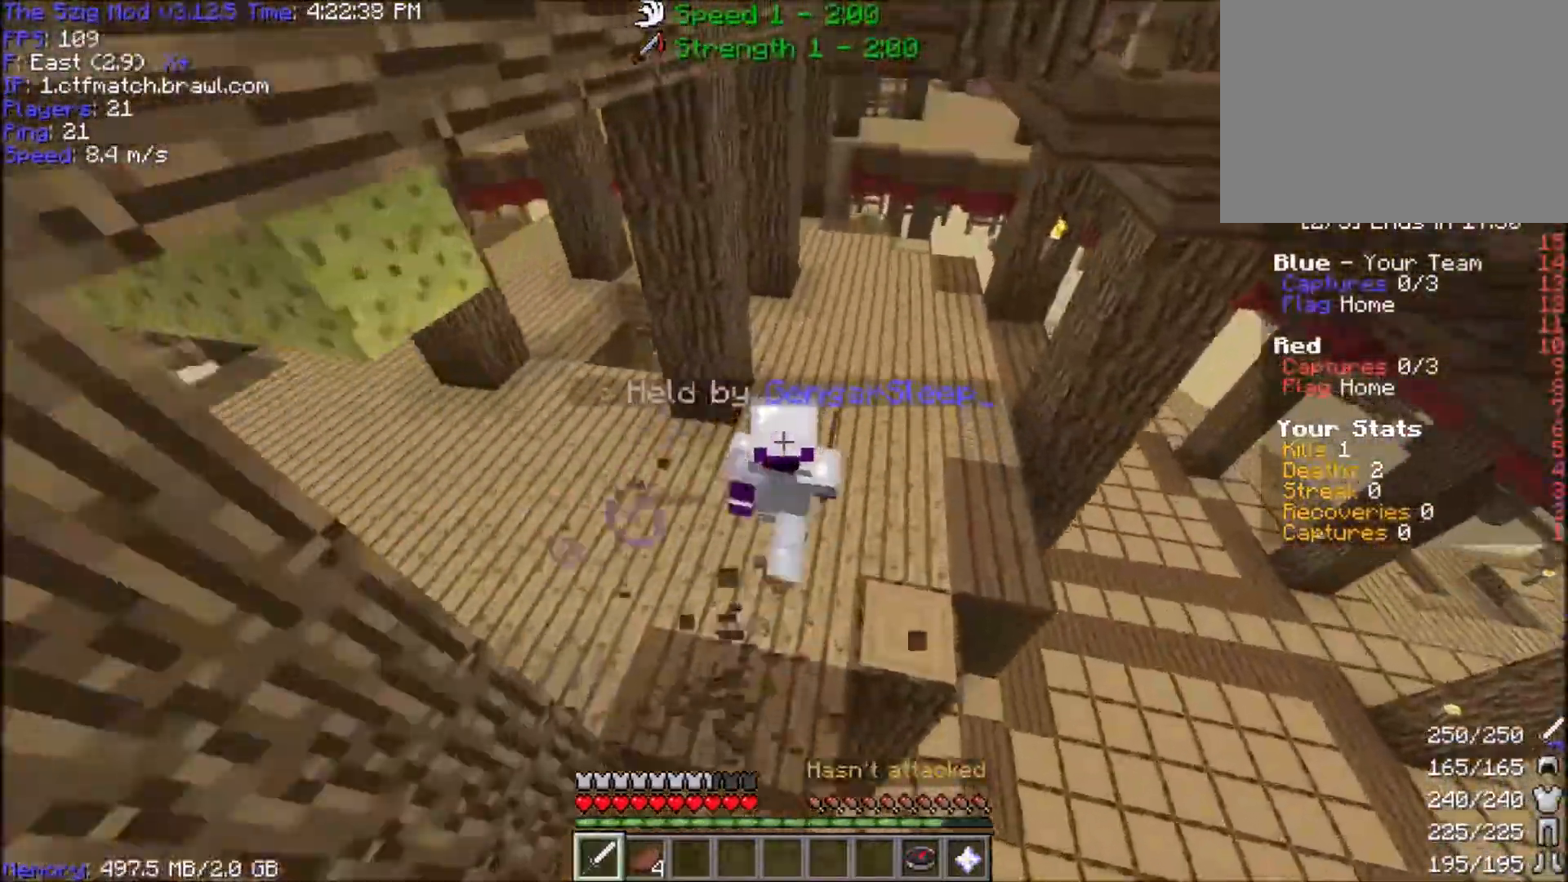
{"keys": ["w"], "mouse": [], "events": [[100, "d", "down"], [333, "d", "up"]]}